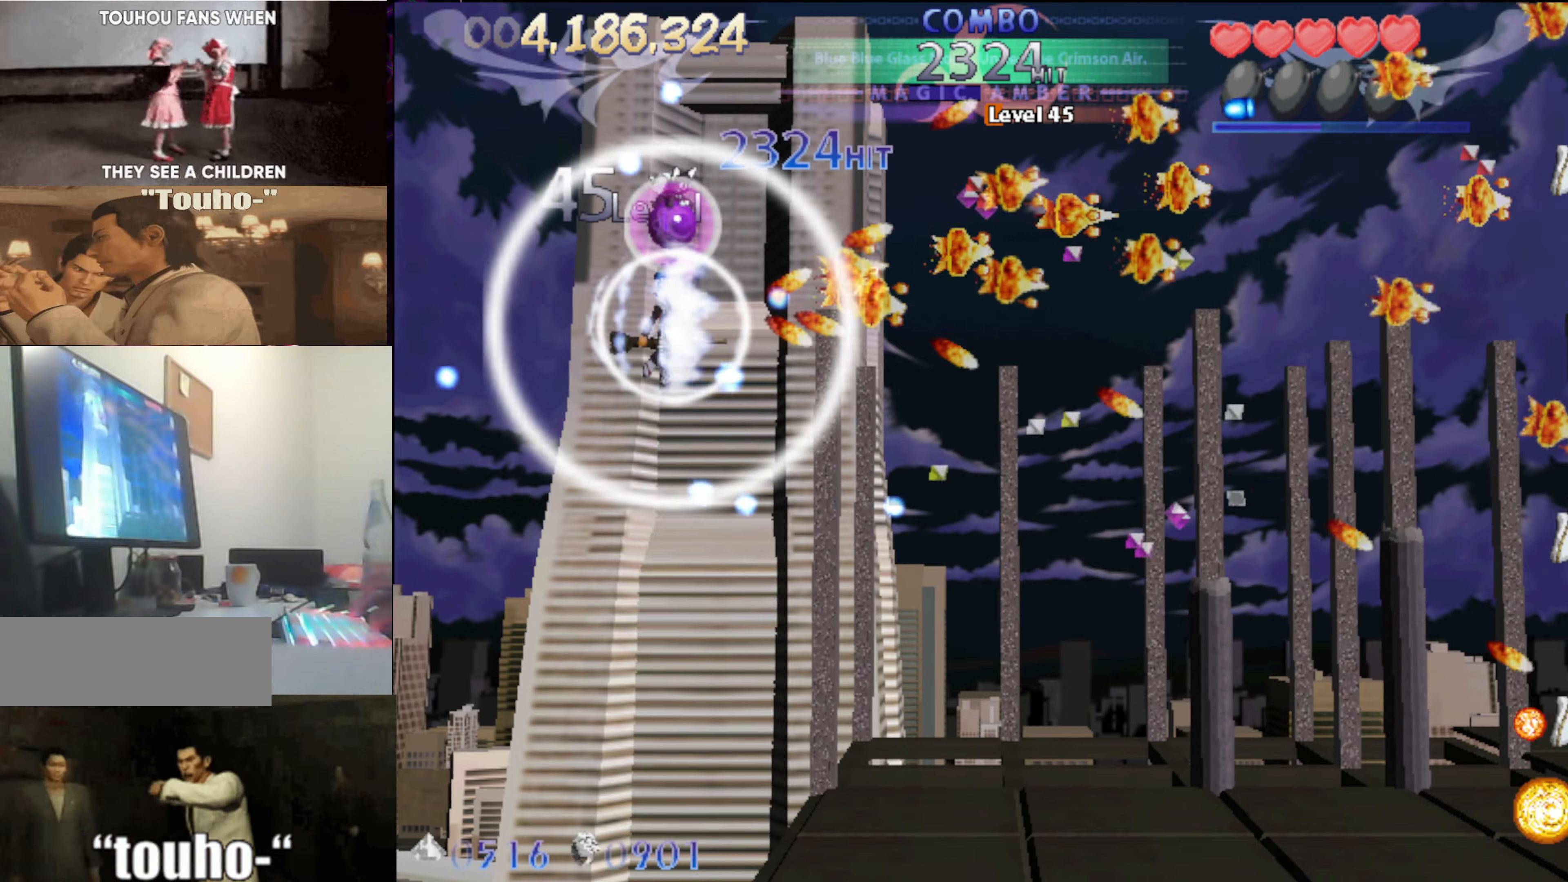
Gameplay with keyboard; each line is a JSON object with the keys held at the frame after it. "events" lists presses ("down") and releases ("up") of "auto", "c", "down", "left", "right", "up", "v", "x" and "z" between this image and that frame as [ms after this image, input, new state], when the widget could be followed in between. No other keys are recorded. Mouse input is not recorded. Key names are as the overlay labels them; some are game actions (e.g. jump) rather than physical keys.
{"keys": ["left", "x"], "events": [[84, "left", "down"], [467, "down", "up"], [467, "x", "down"]]}
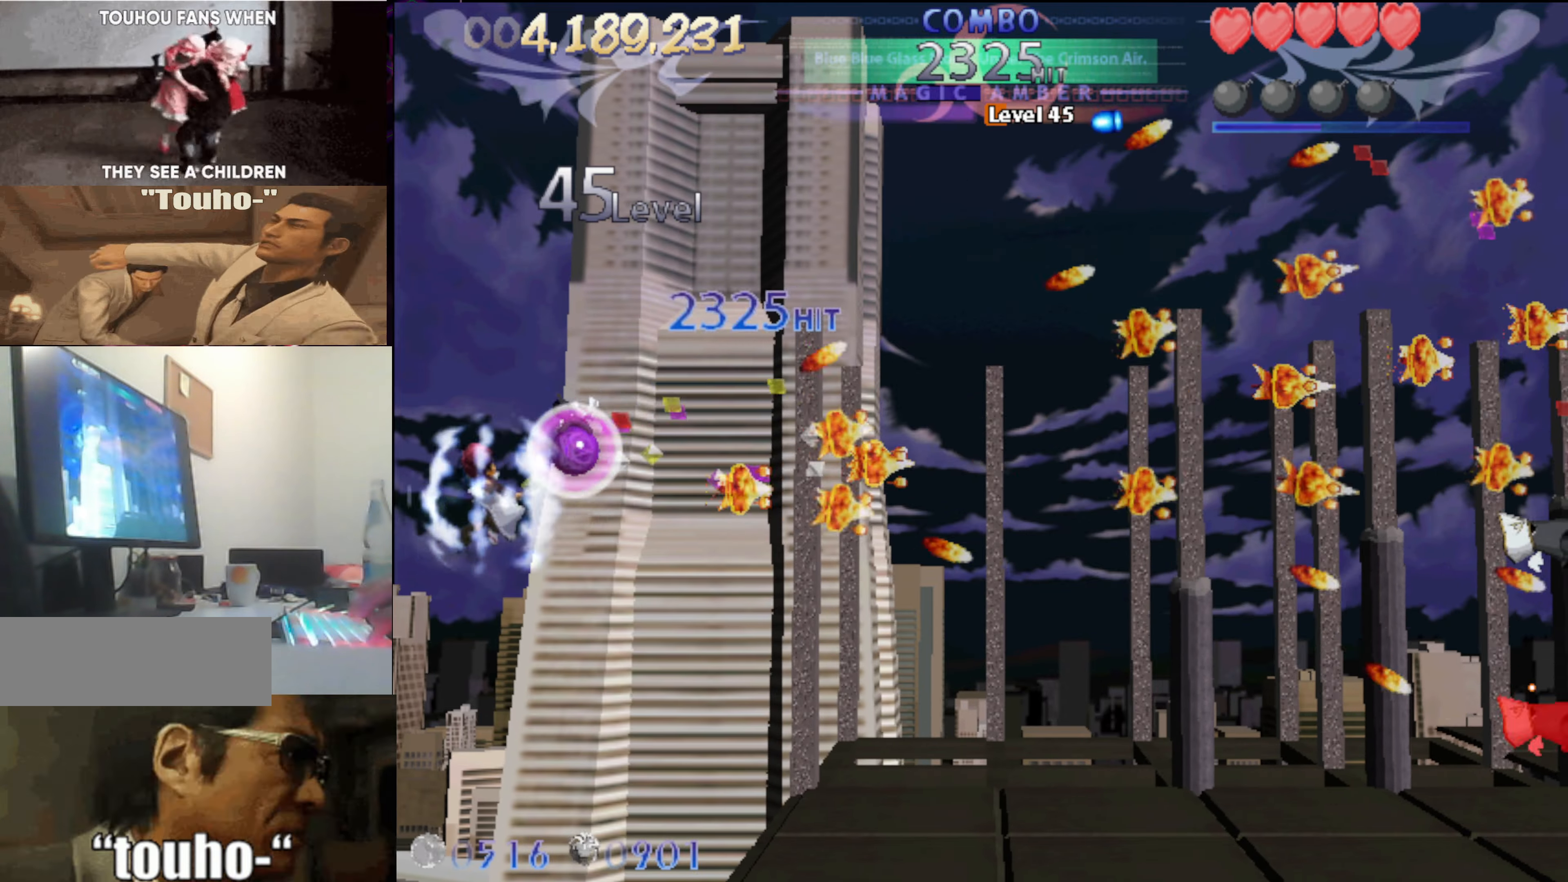
{"keys": ["right", "up", "x"], "events": [[200, "left", "up"], [250, "right", "down"], [250, "up", "down"]]}
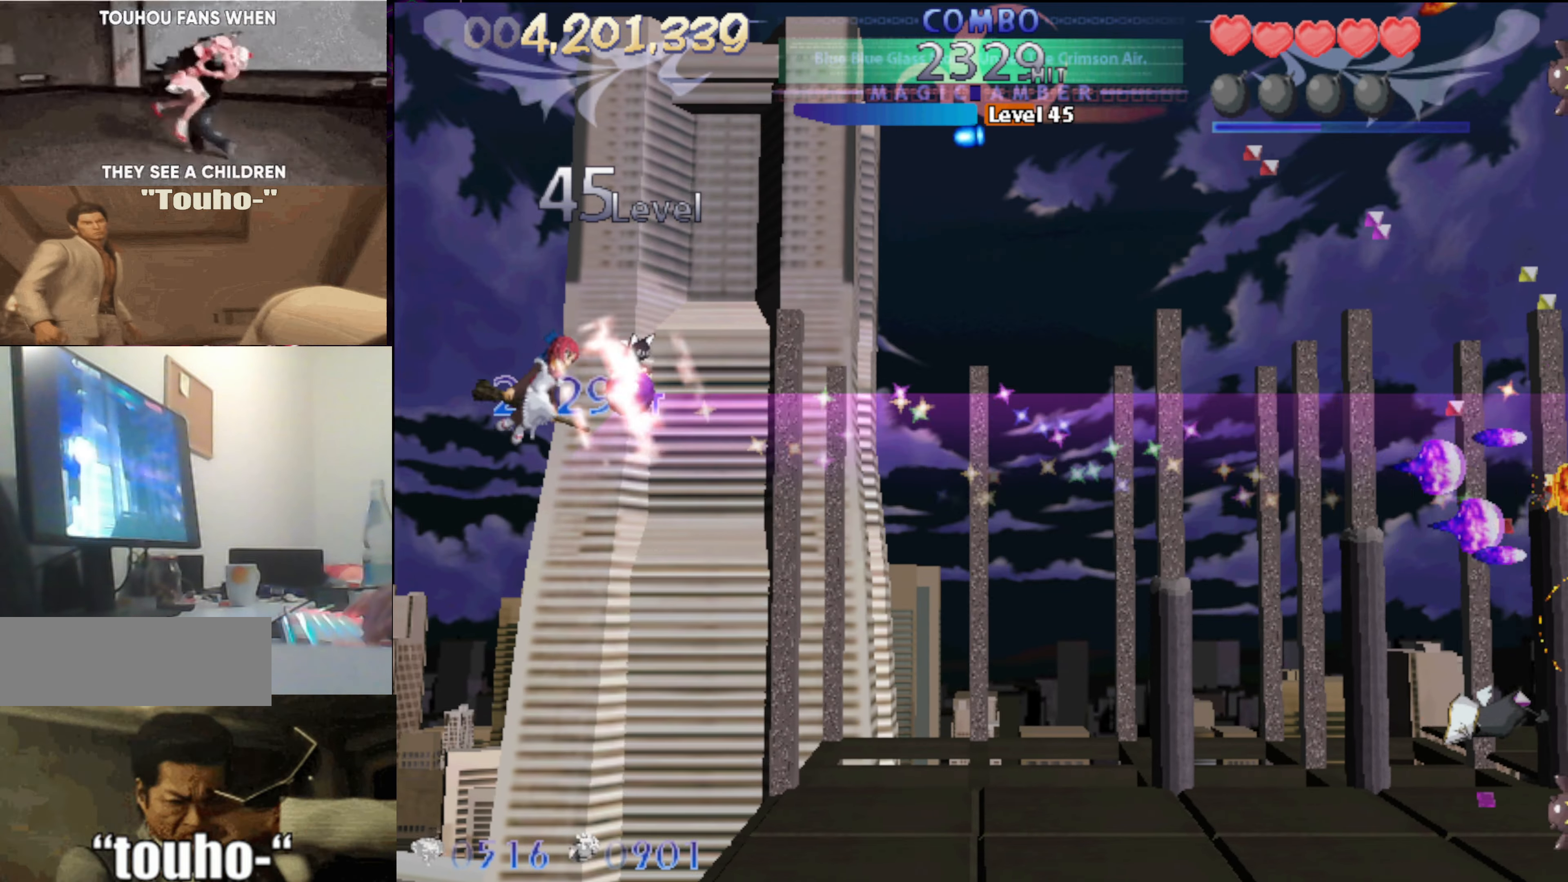
{"keys": ["down", "right", "x"], "events": [[67, "up", "up"], [217, "down", "down"]]}
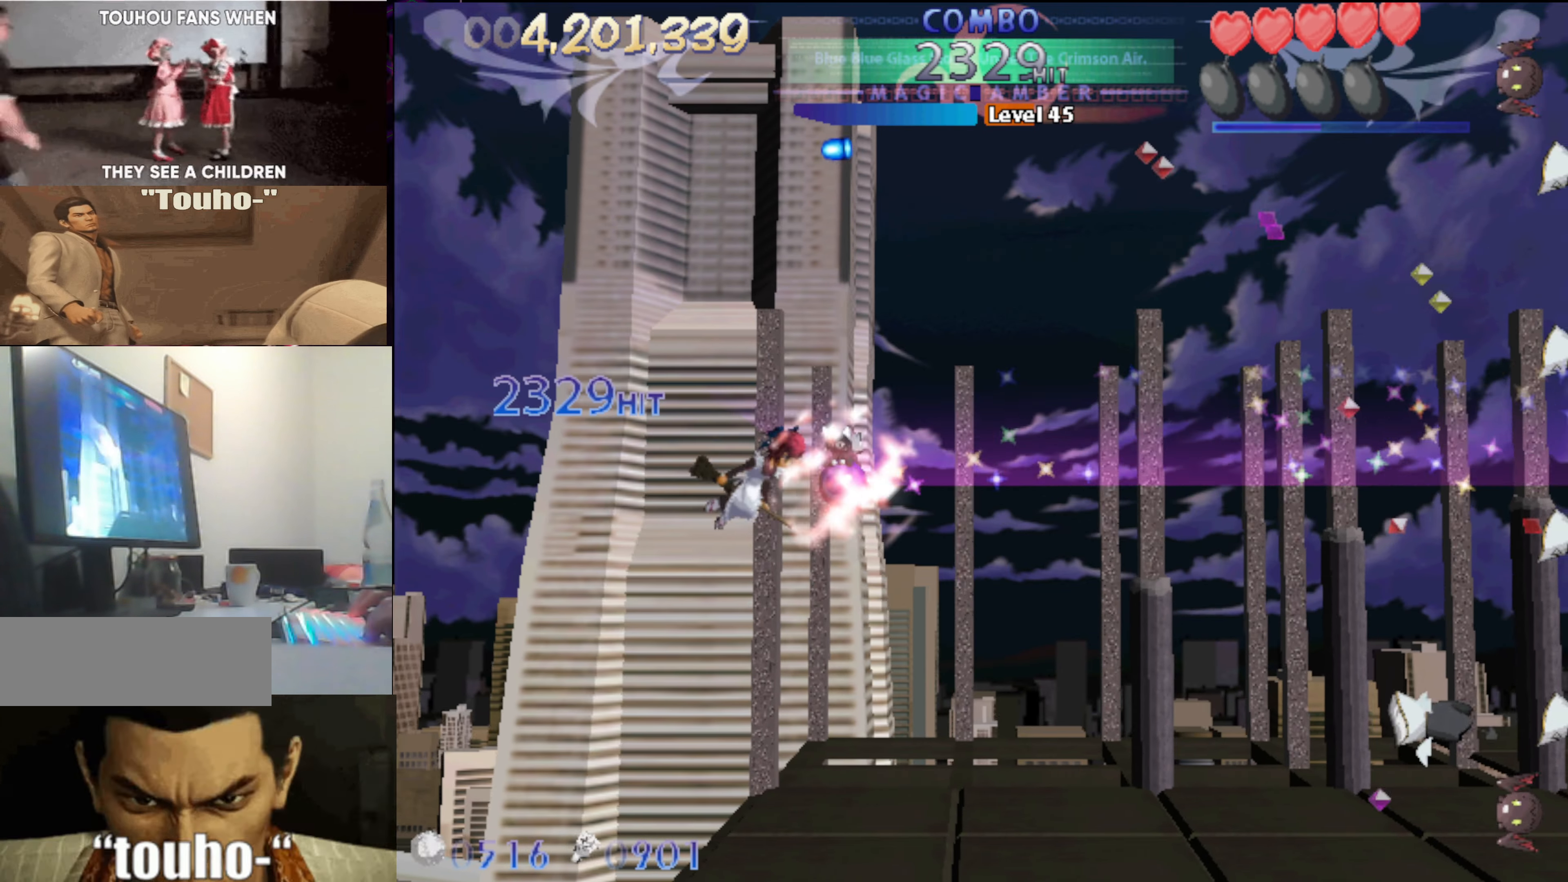
{"keys": ["down", "left", "x"], "events": [[134, "right", "up"], [467, "left", "down"]]}
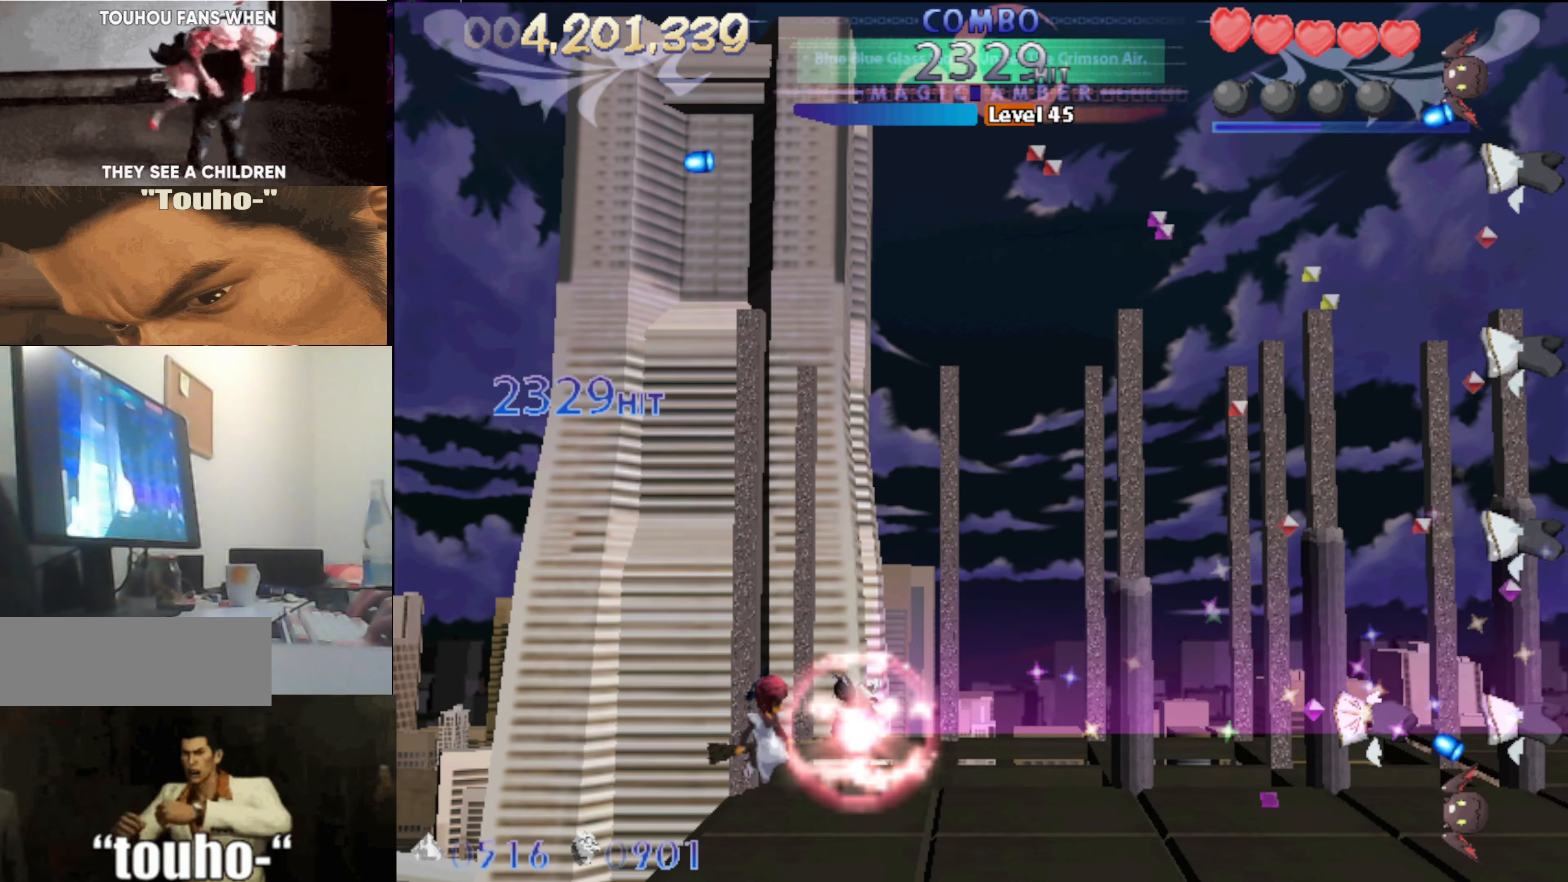
{"keys": ["up"], "events": [[50, "down", "up"], [150, "left", "up"], [384, "up", "down"], [384, "x", "up"]]}
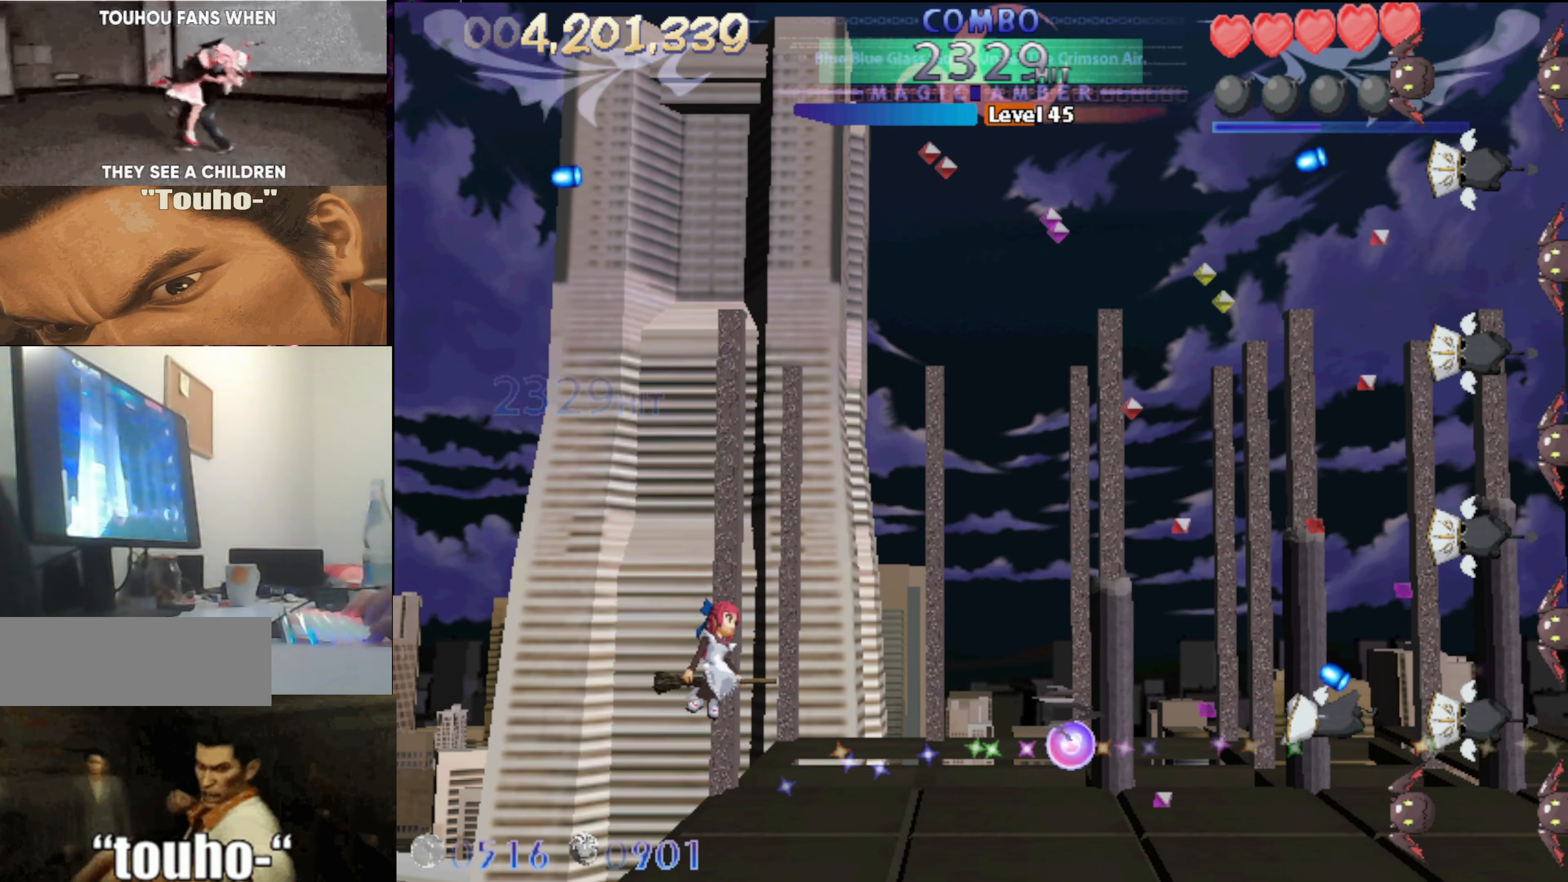
{"keys": ["up"], "events": [[67, "x", "down"], [167, "x", "up"], [267, "right", "down"], [267, "x", "down"], [350, "x", "up"], [450, "right", "up"]]}
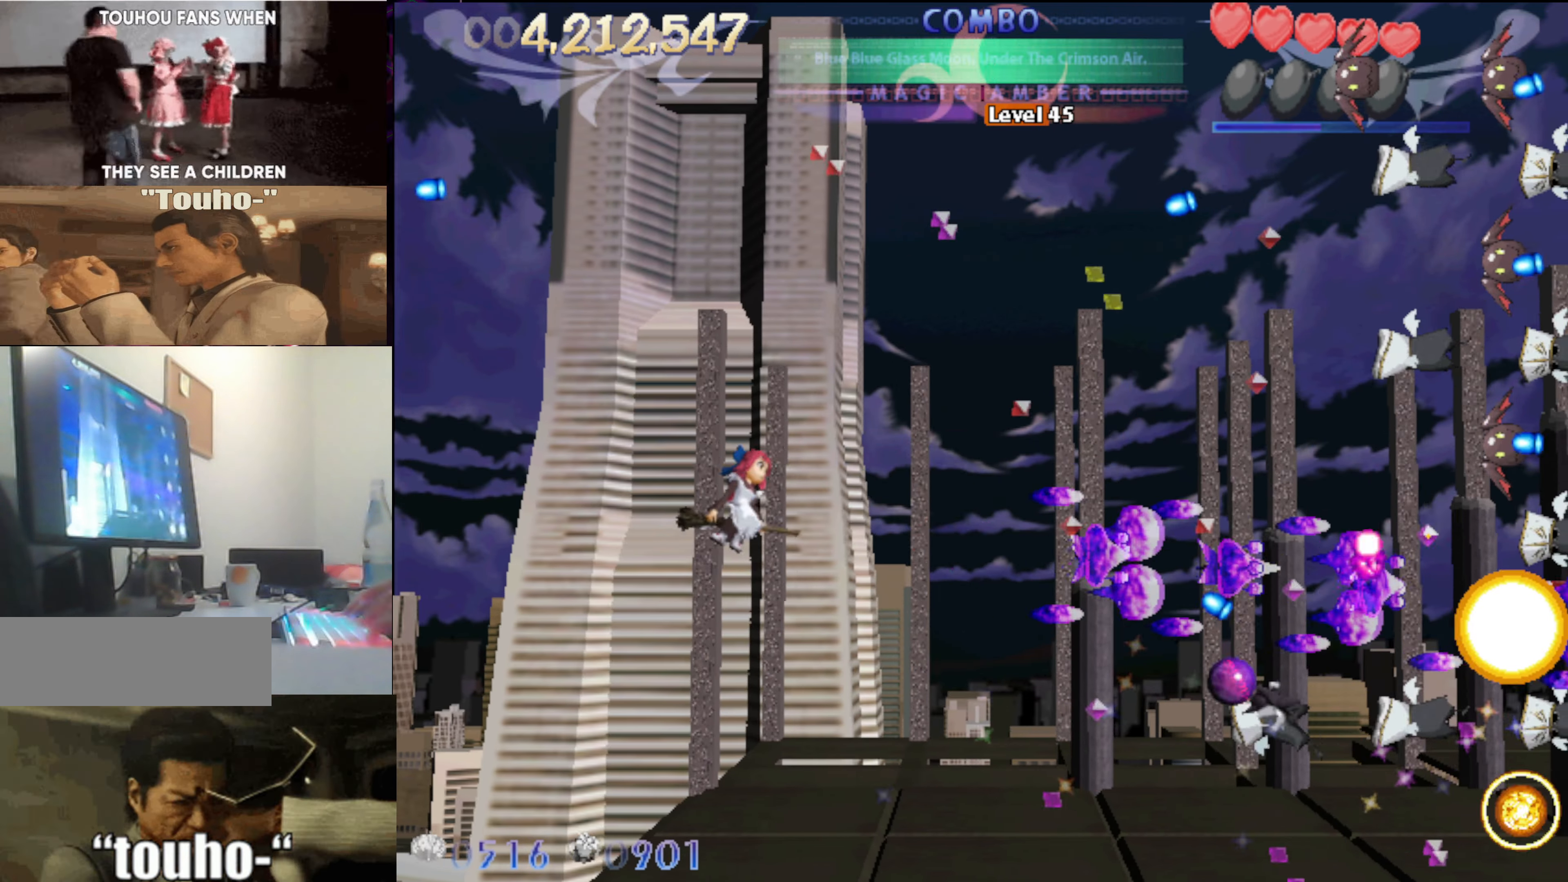
{"keys": ["left", "up"], "events": [[34, "right", "down"], [134, "right", "up"], [467, "left", "down"]]}
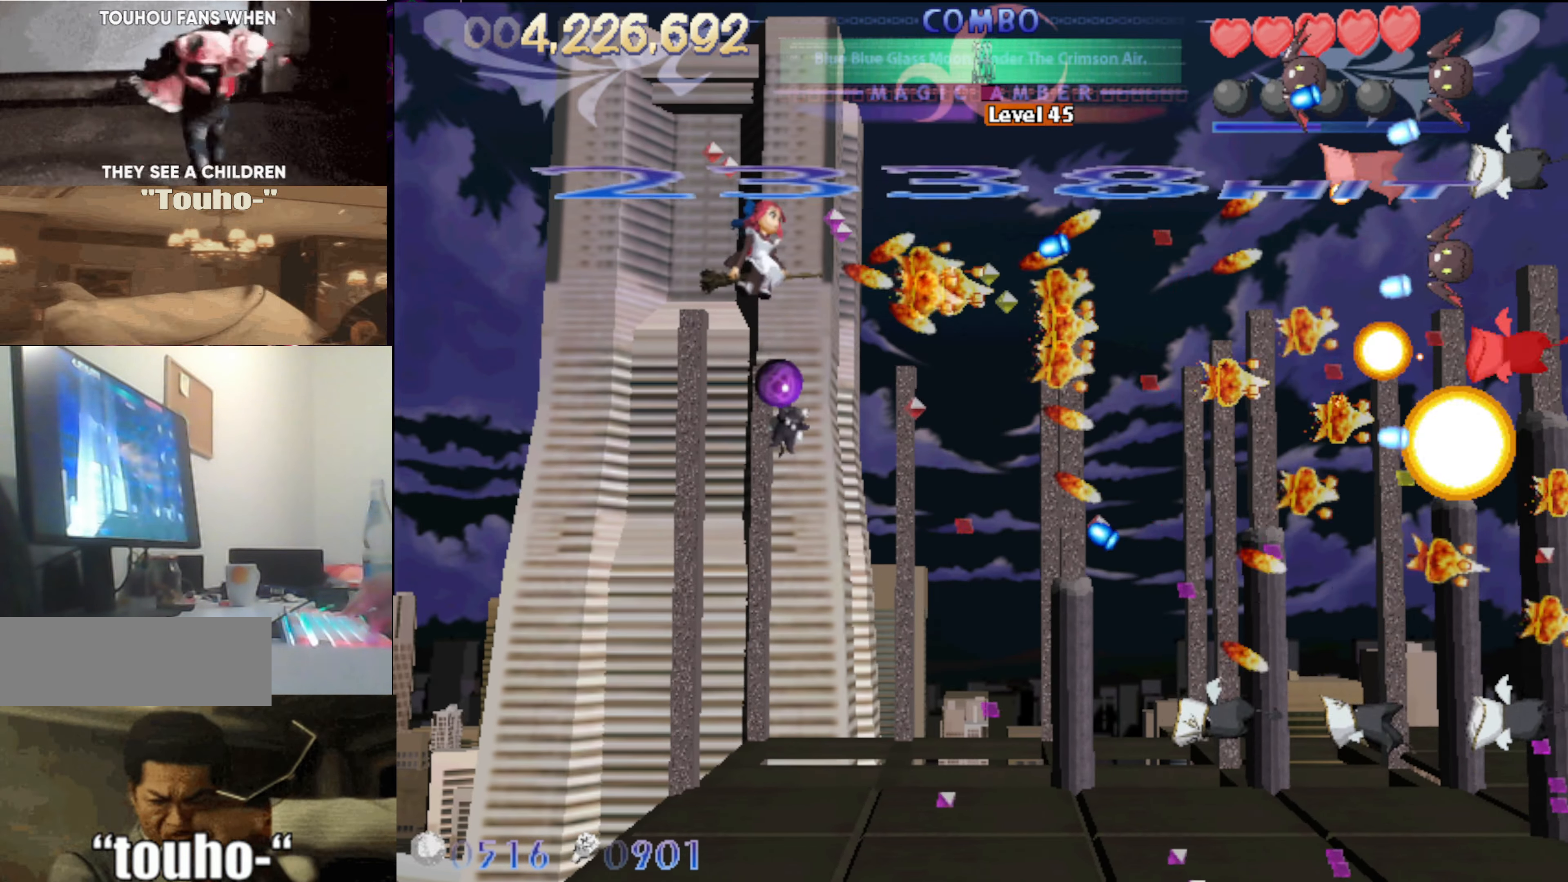
{"keys": ["left"], "events": [[100, "left", "up"], [150, "left", "down"], [250, "up", "up"]]}
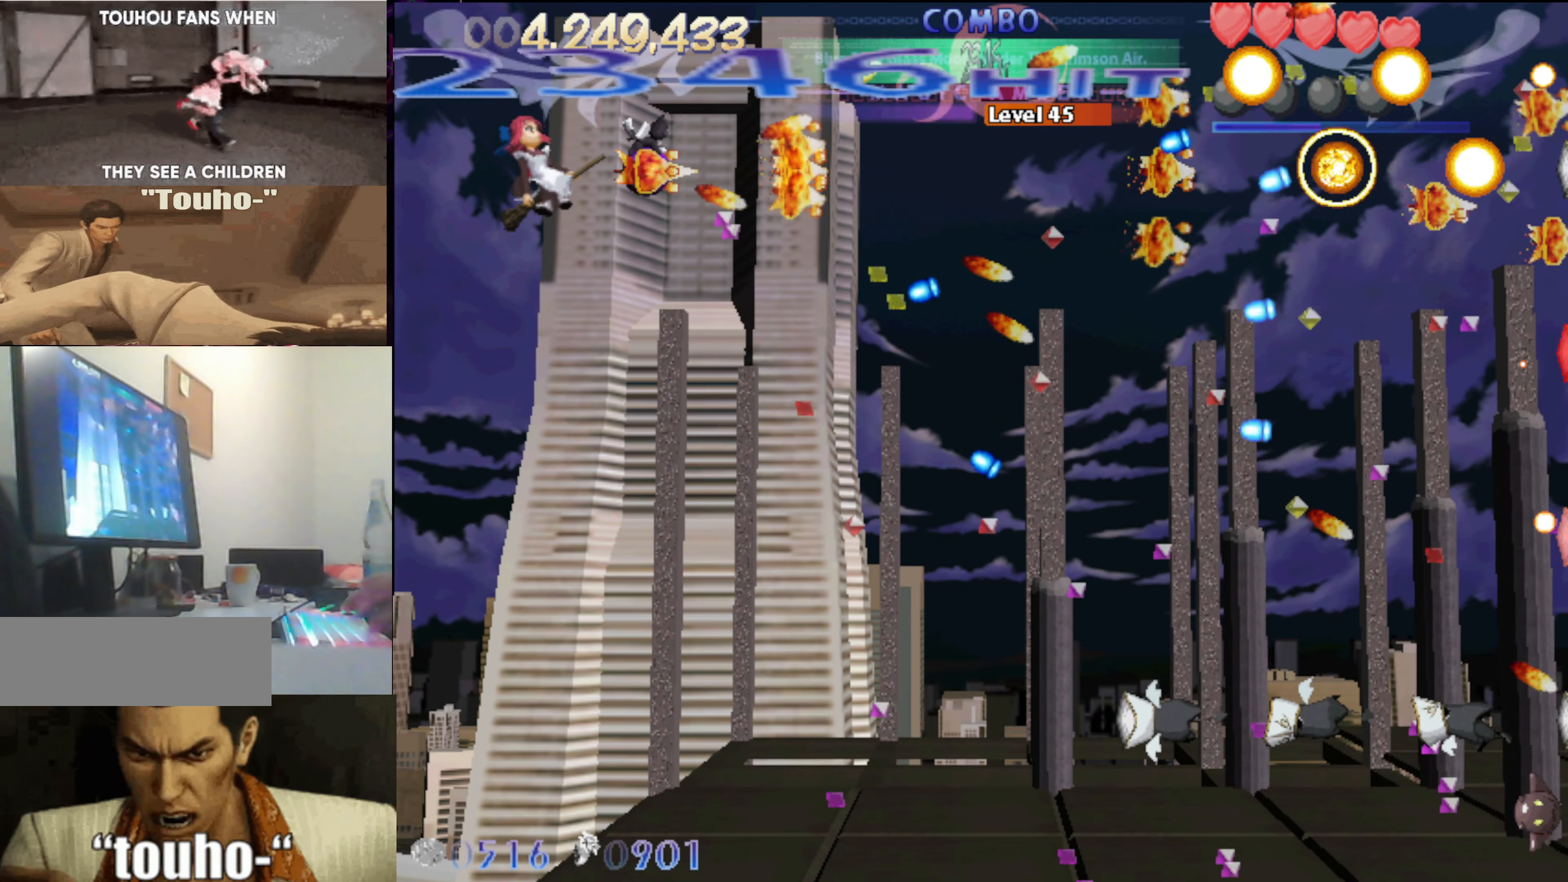
{"keys": ["down"], "events": [[34, "left", "up"], [117, "right", "down"], [217, "down", "down"], [267, "right", "up"], [400, "right", "down"], [500, "right", "up"]]}
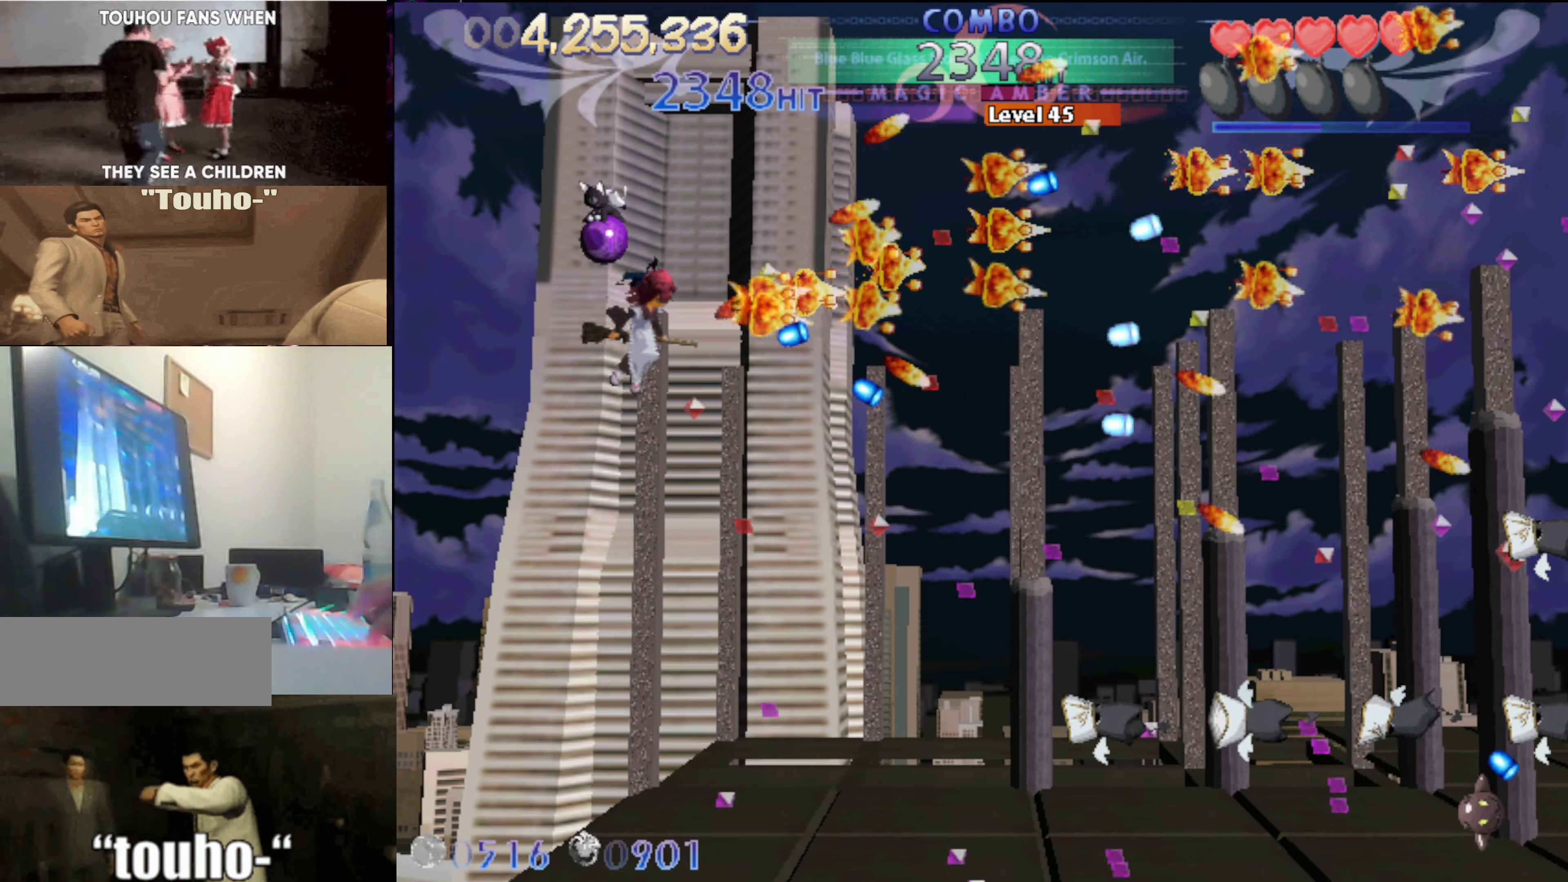
{"keys": ["down"], "events": [[84, "left", "down"], [233, "left", "up"]]}
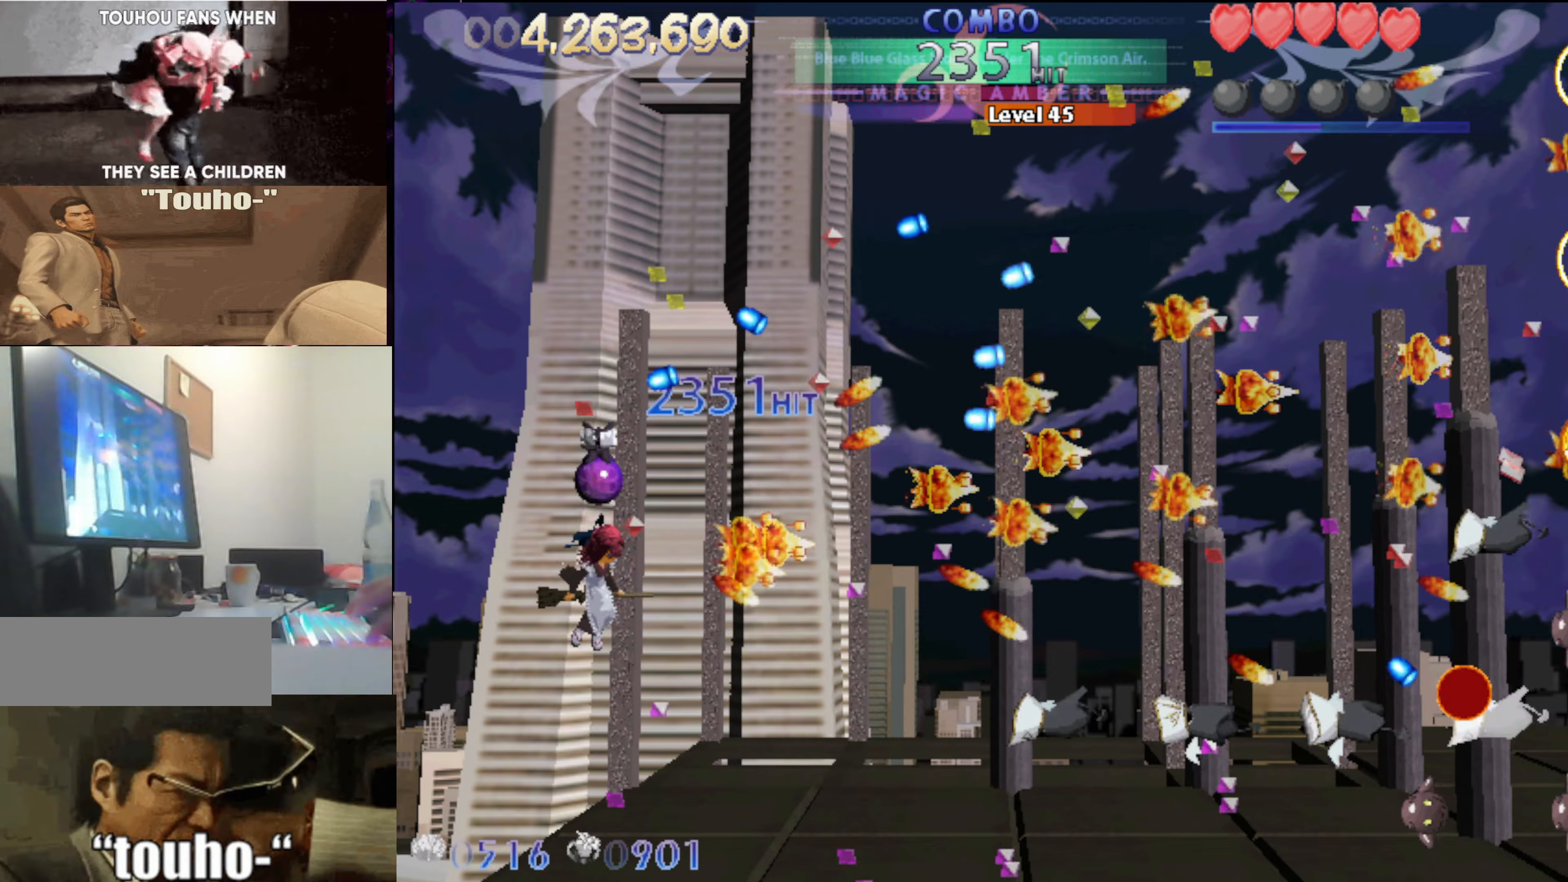
{"keys": [], "events": [[333, "right", "down"], [483, "down", "up"], [483, "right", "up"]]}
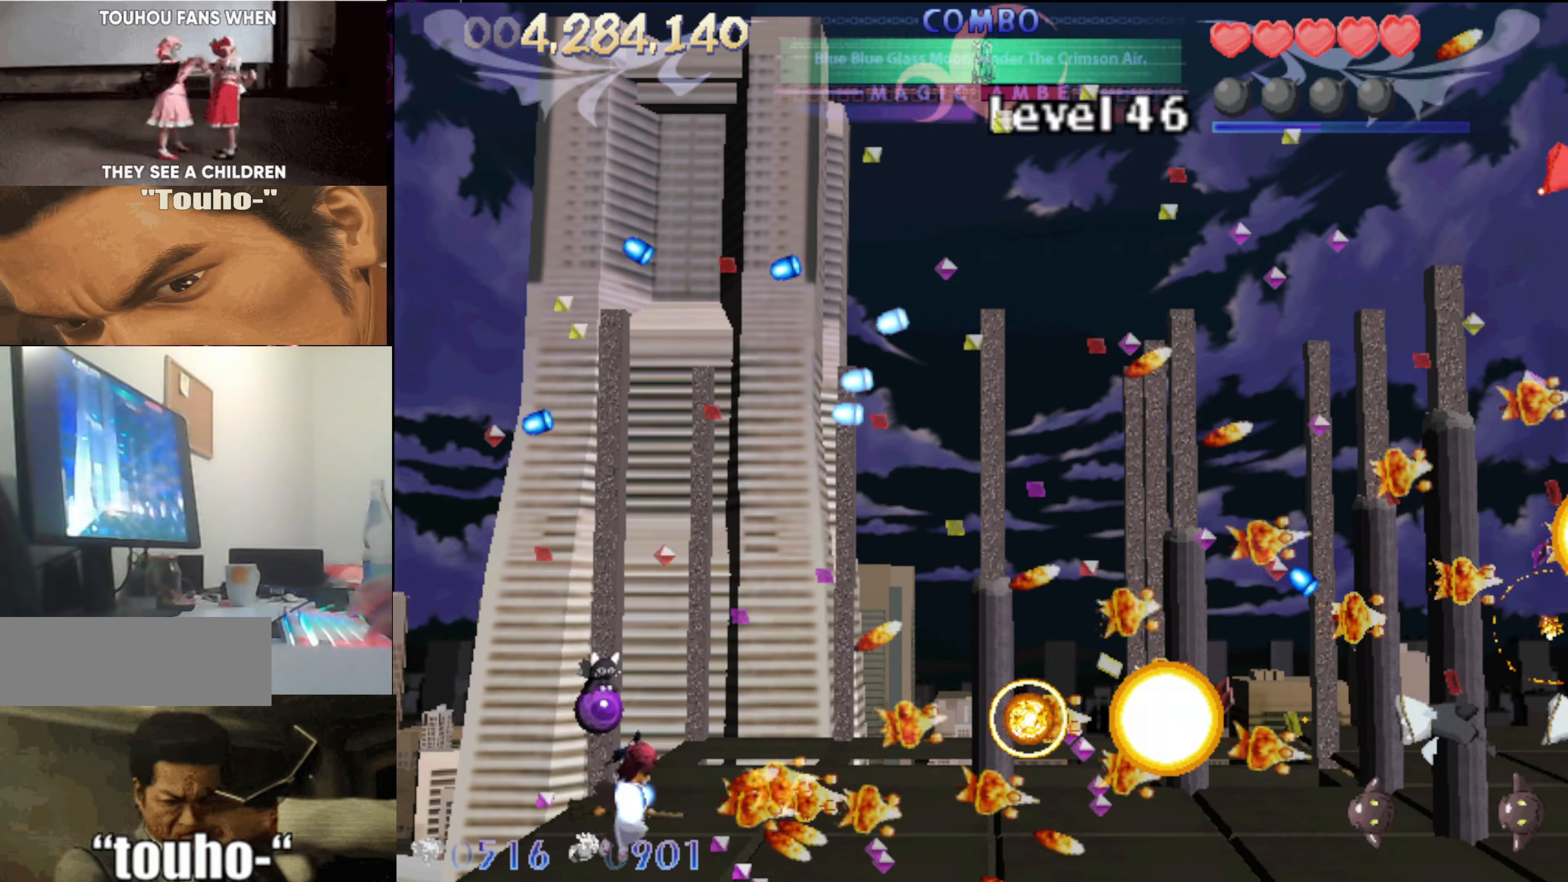
{"keys": ["right", "up"], "events": [[266, "right", "down"], [300, "up", "down"], [400, "right", "up"], [400, "up", "up"], [500, "right", "down"], [500, "up", "down"]]}
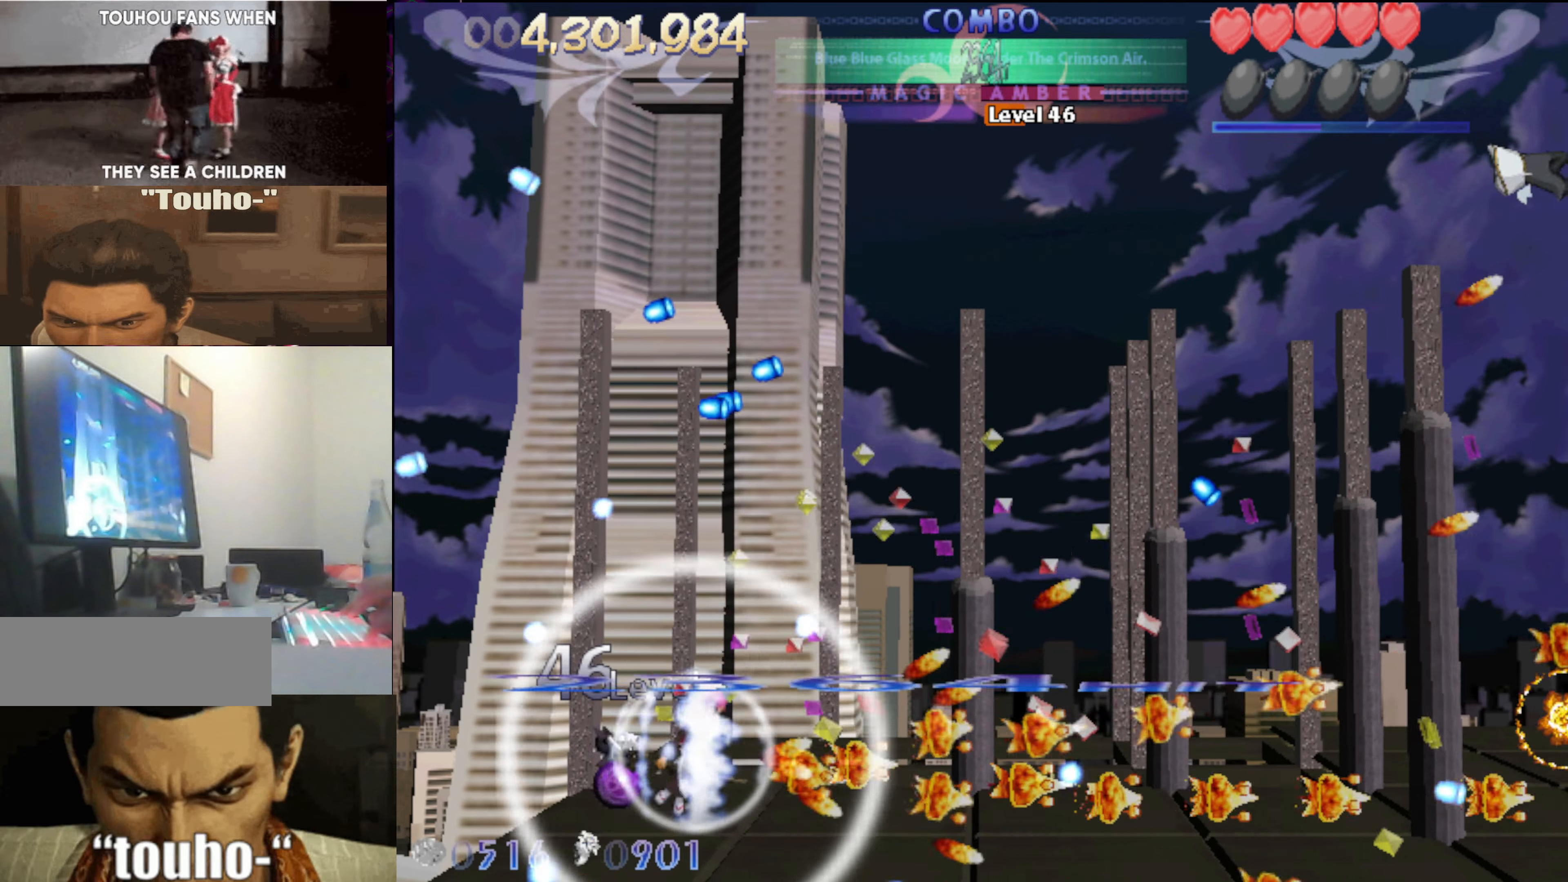
{"keys": ["up"], "events": [[83, "up", "up"], [183, "up", "down"], [316, "right", "up"], [416, "right", "down"], [466, "right", "up"]]}
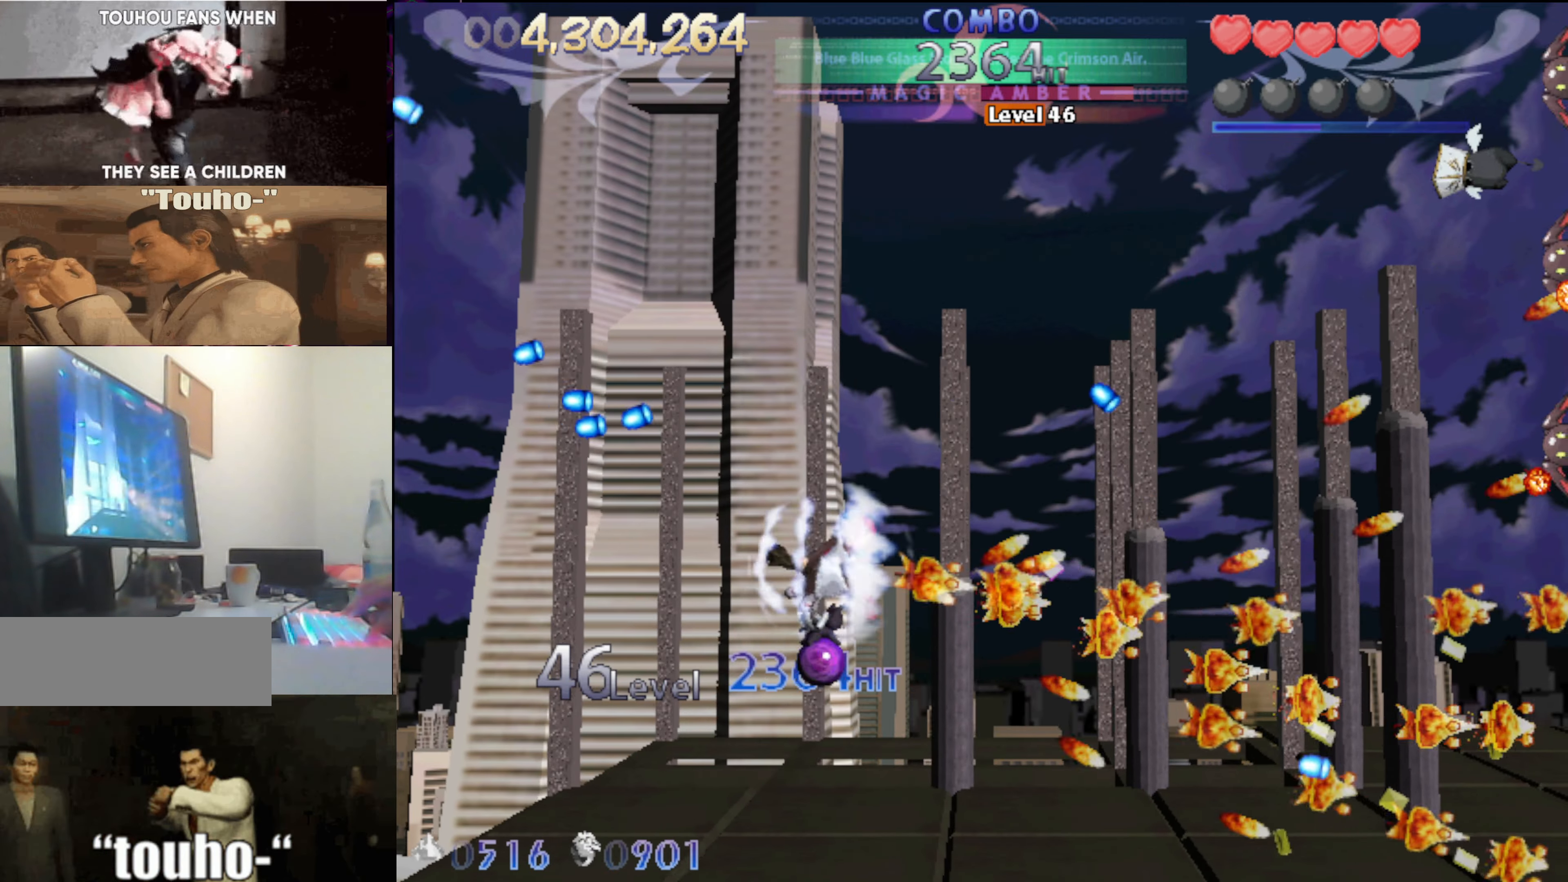
{"keys": ["up"], "events": [[283, "left", "down"], [433, "left", "up"]]}
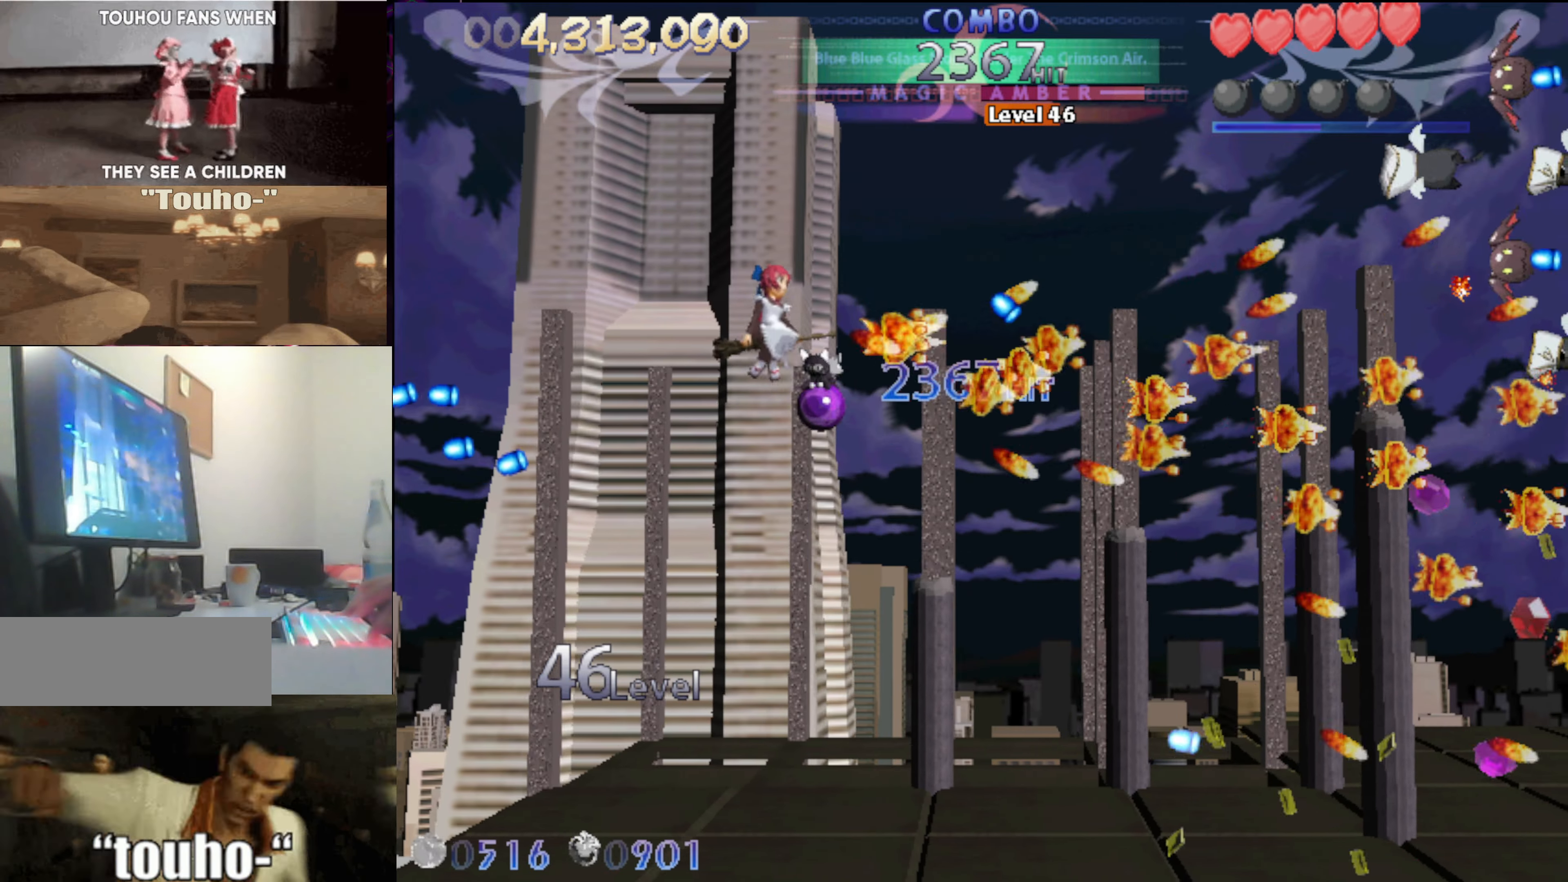
{"keys": ["right"], "events": [[216, "right", "down"], [500, "up", "up"]]}
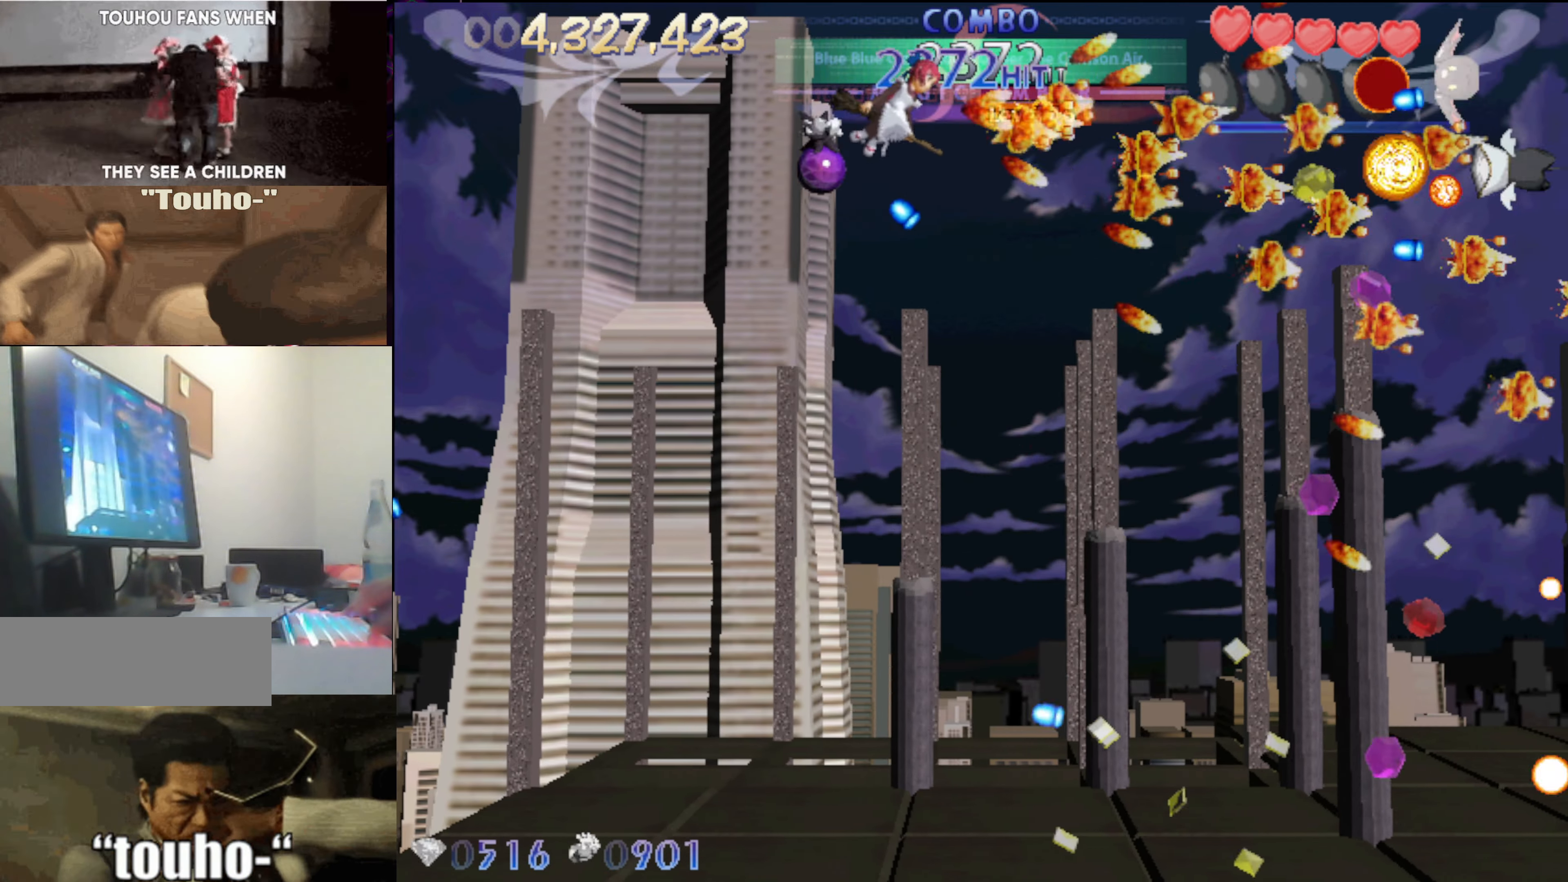
{"keys": ["down", "left"], "events": [[133, "down", "down"], [283, "right", "up"], [366, "left", "down"]]}
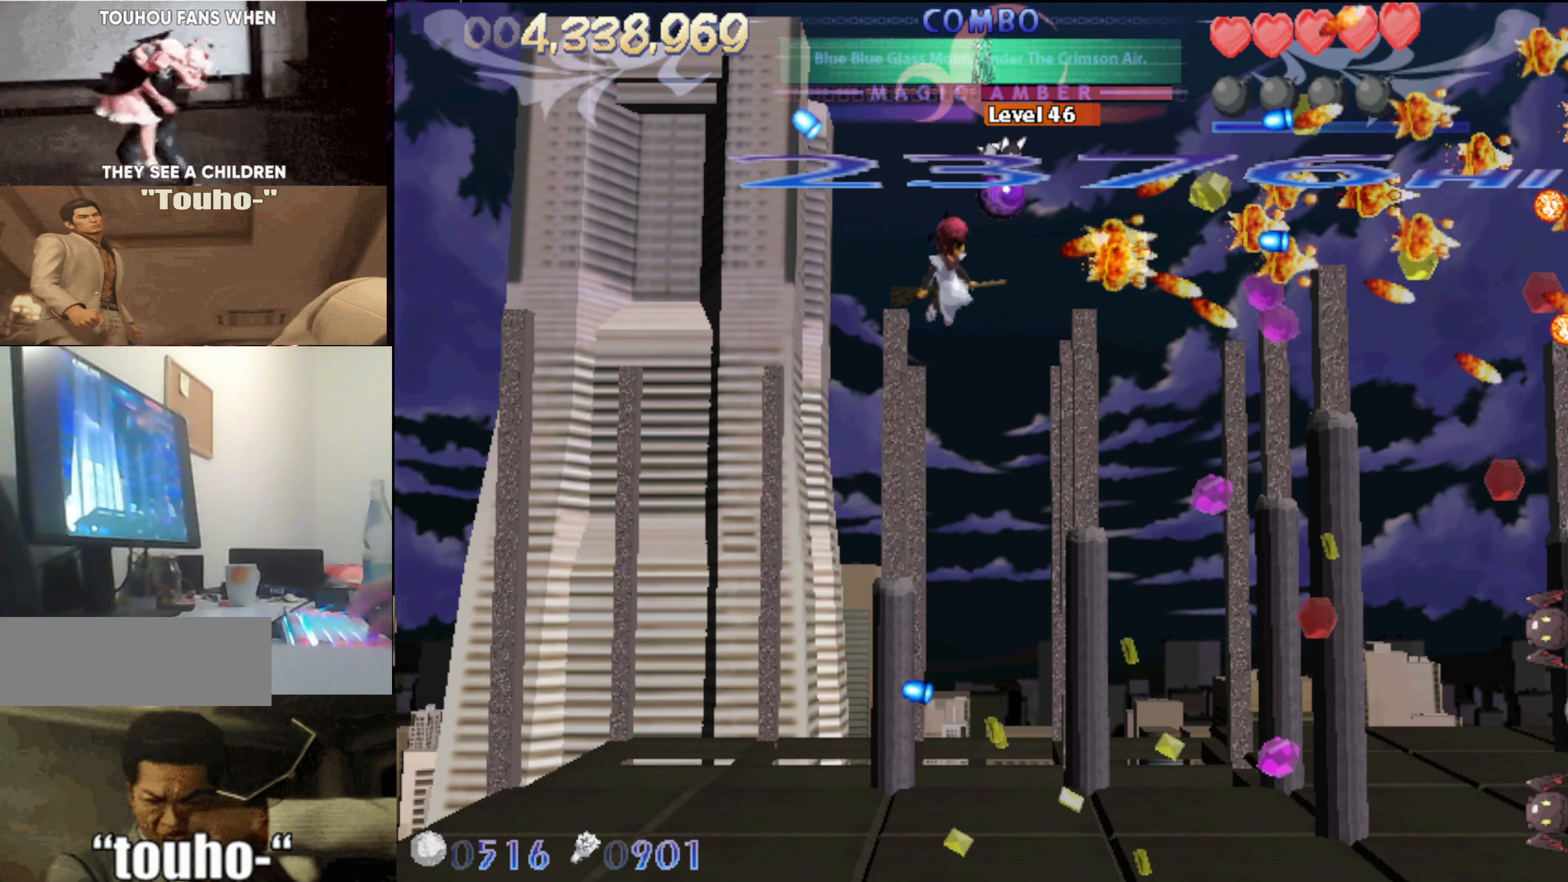
{"keys": ["down"], "events": [[66, "left", "up"], [200, "left", "down"], [333, "left", "up"]]}
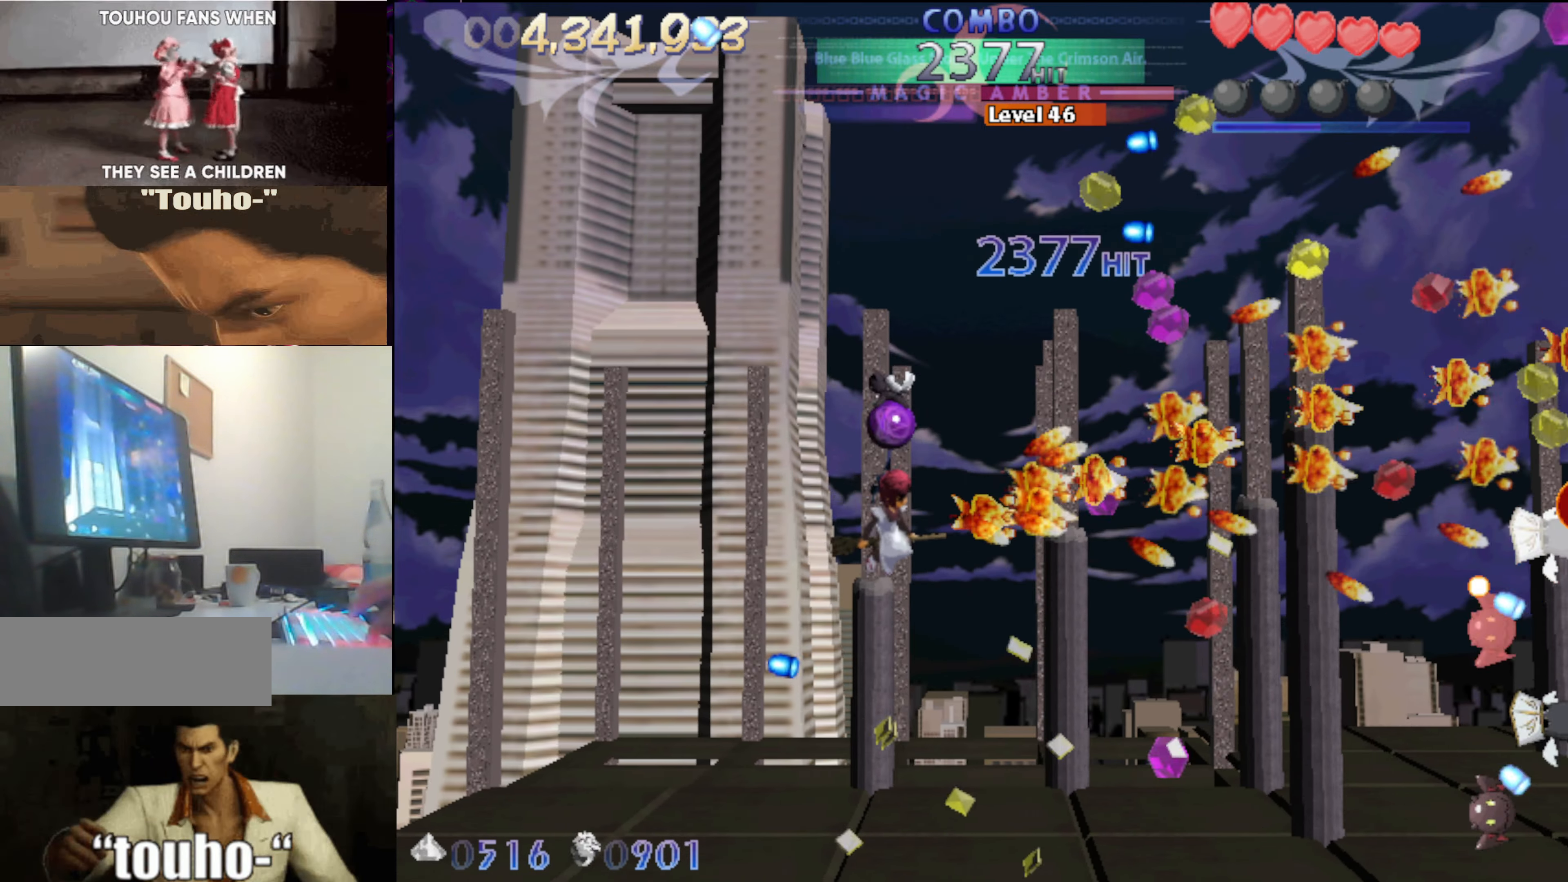
{"keys": ["down", "right"], "events": [[300, "right", "down"], [400, "right", "up"], [500, "right", "down"]]}
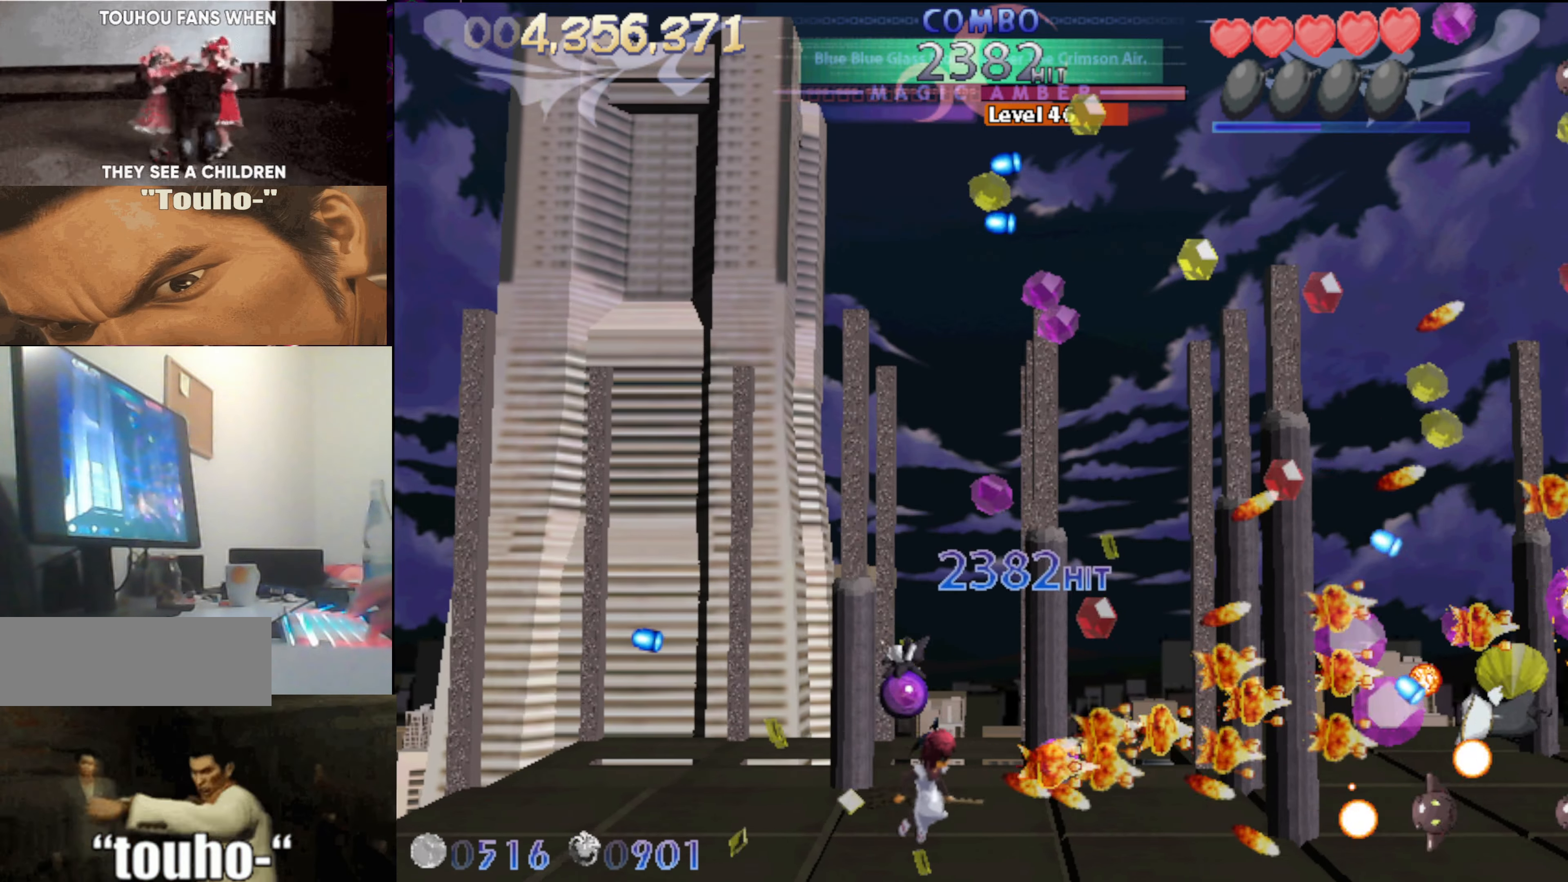
{"keys": ["up"], "events": [[133, "down", "up"], [266, "up", "down"], [316, "left", "down"], [316, "right", "up"], [466, "left", "up"]]}
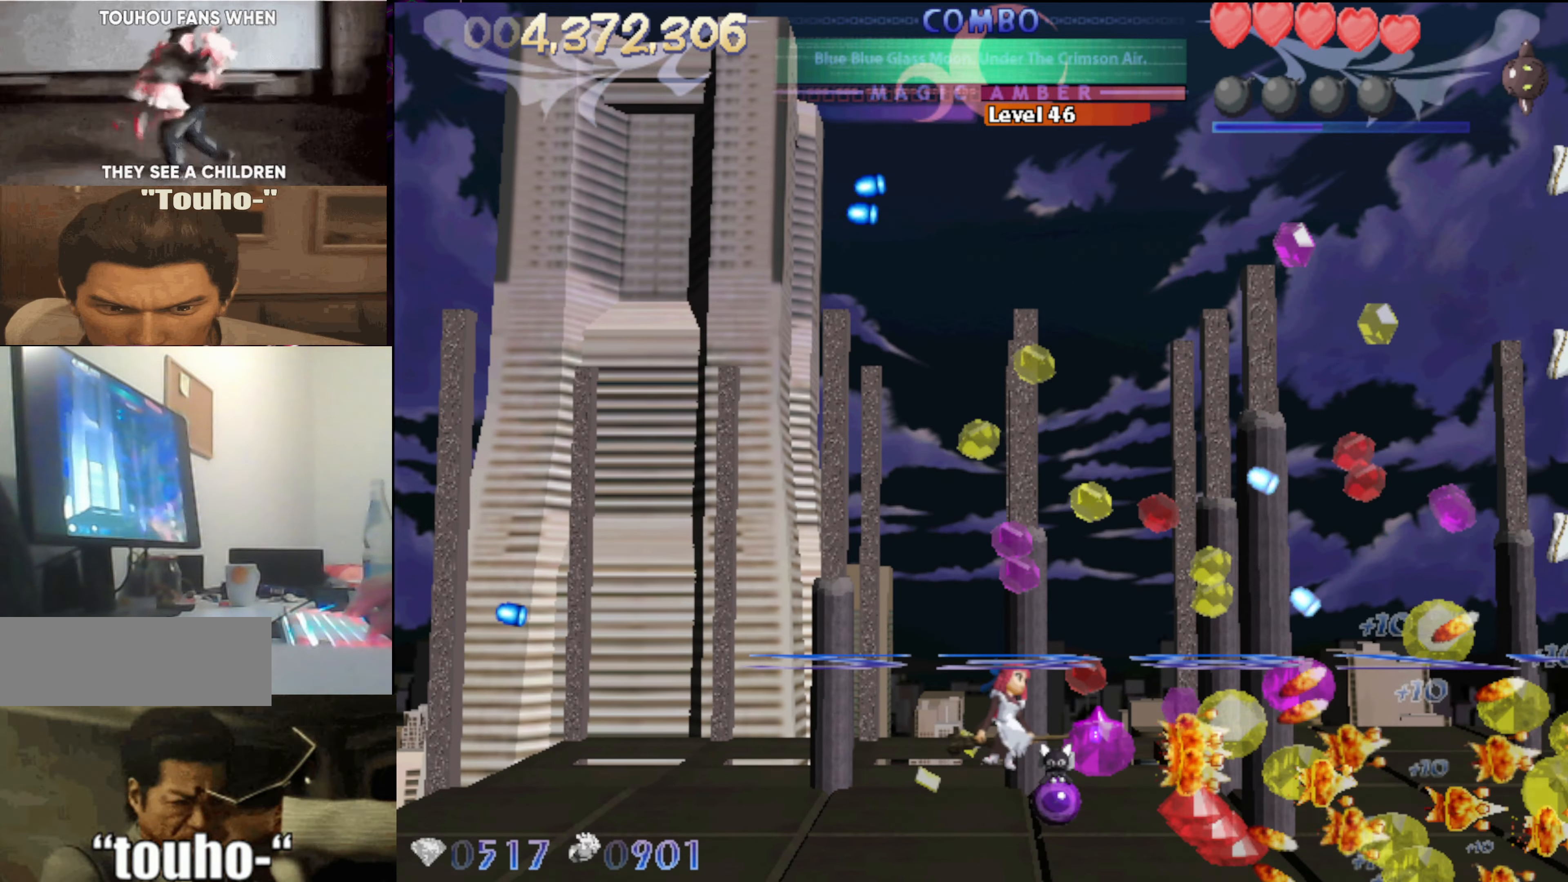
{"keys": ["left", "up"], "events": [[16, "left", "down"], [150, "left", "up"], [250, "left", "down"], [333, "left", "up"], [483, "left", "down"]]}
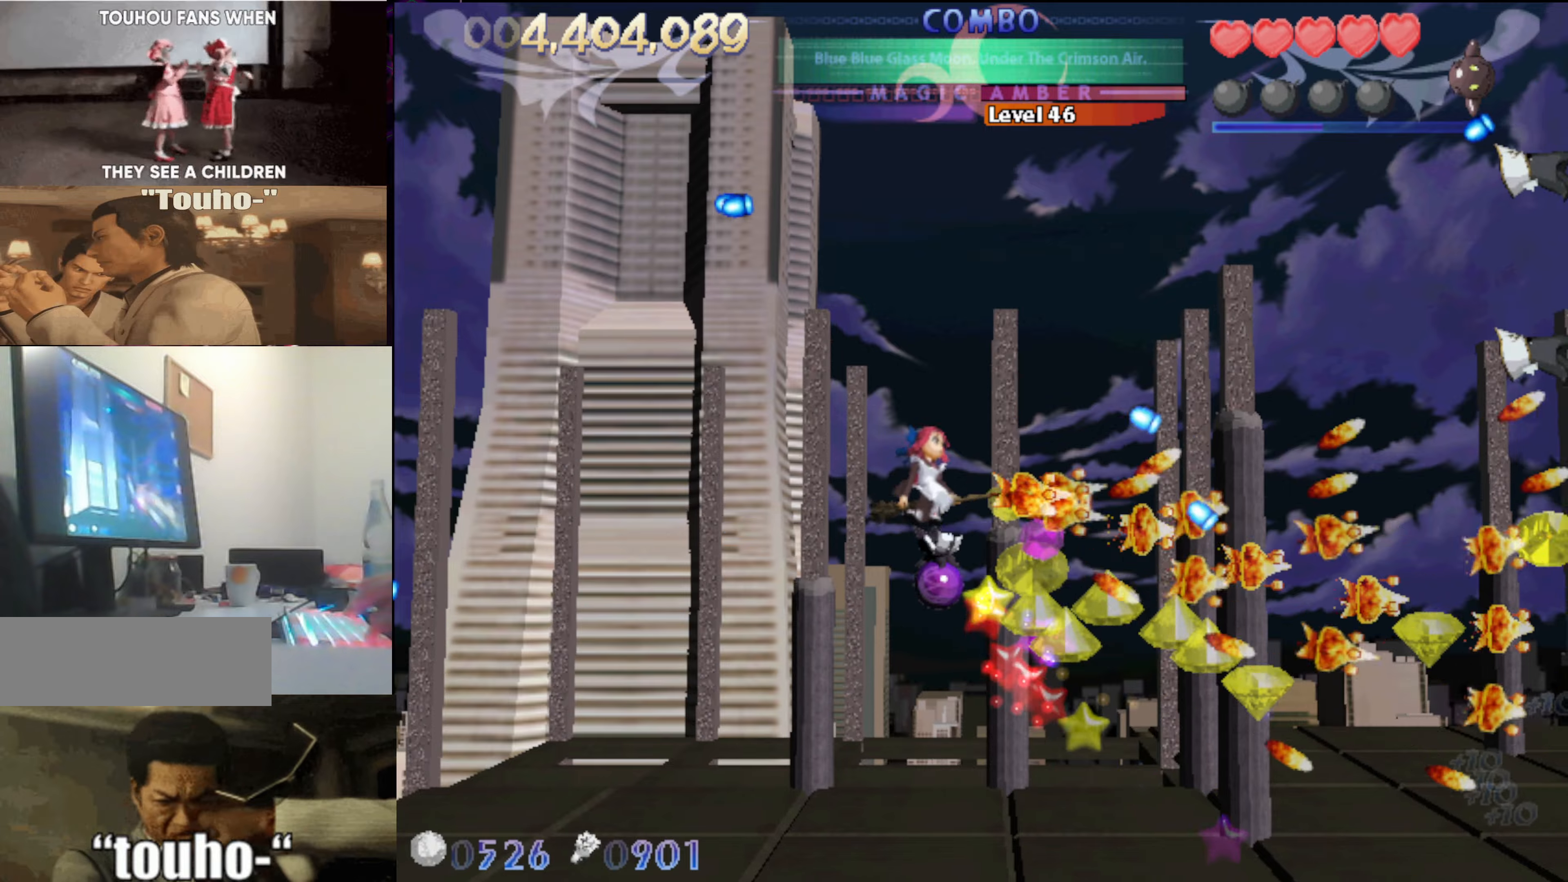
{"keys": ["up"], "events": [[33, "left", "up"]]}
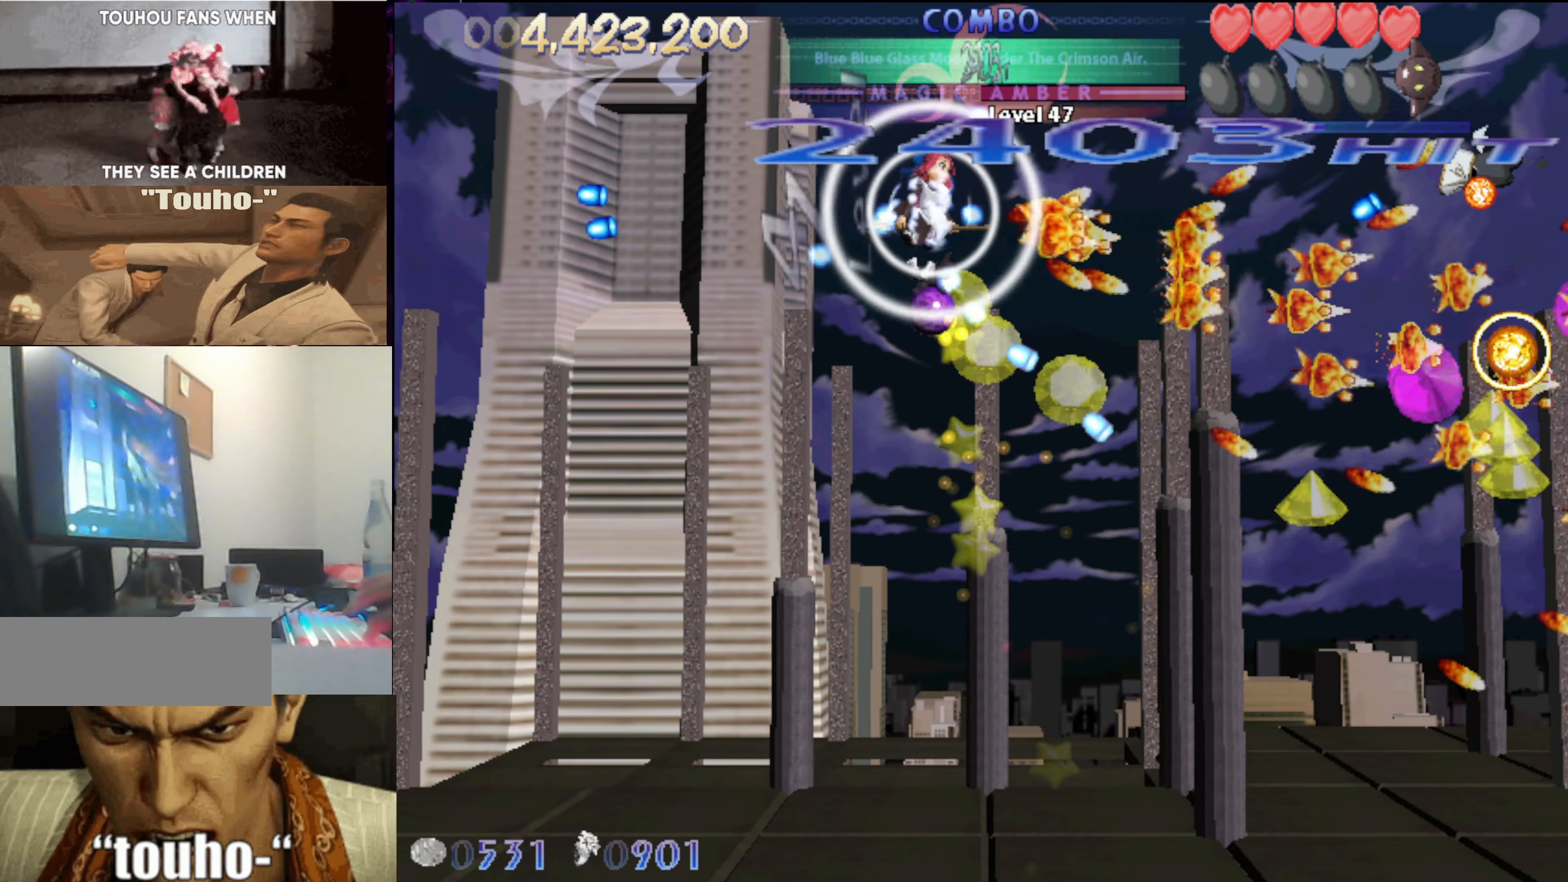
{"keys": ["down"], "events": [[33, "right", "down"], [283, "up", "up"], [367, "down", "down"], [417, "right", "up"]]}
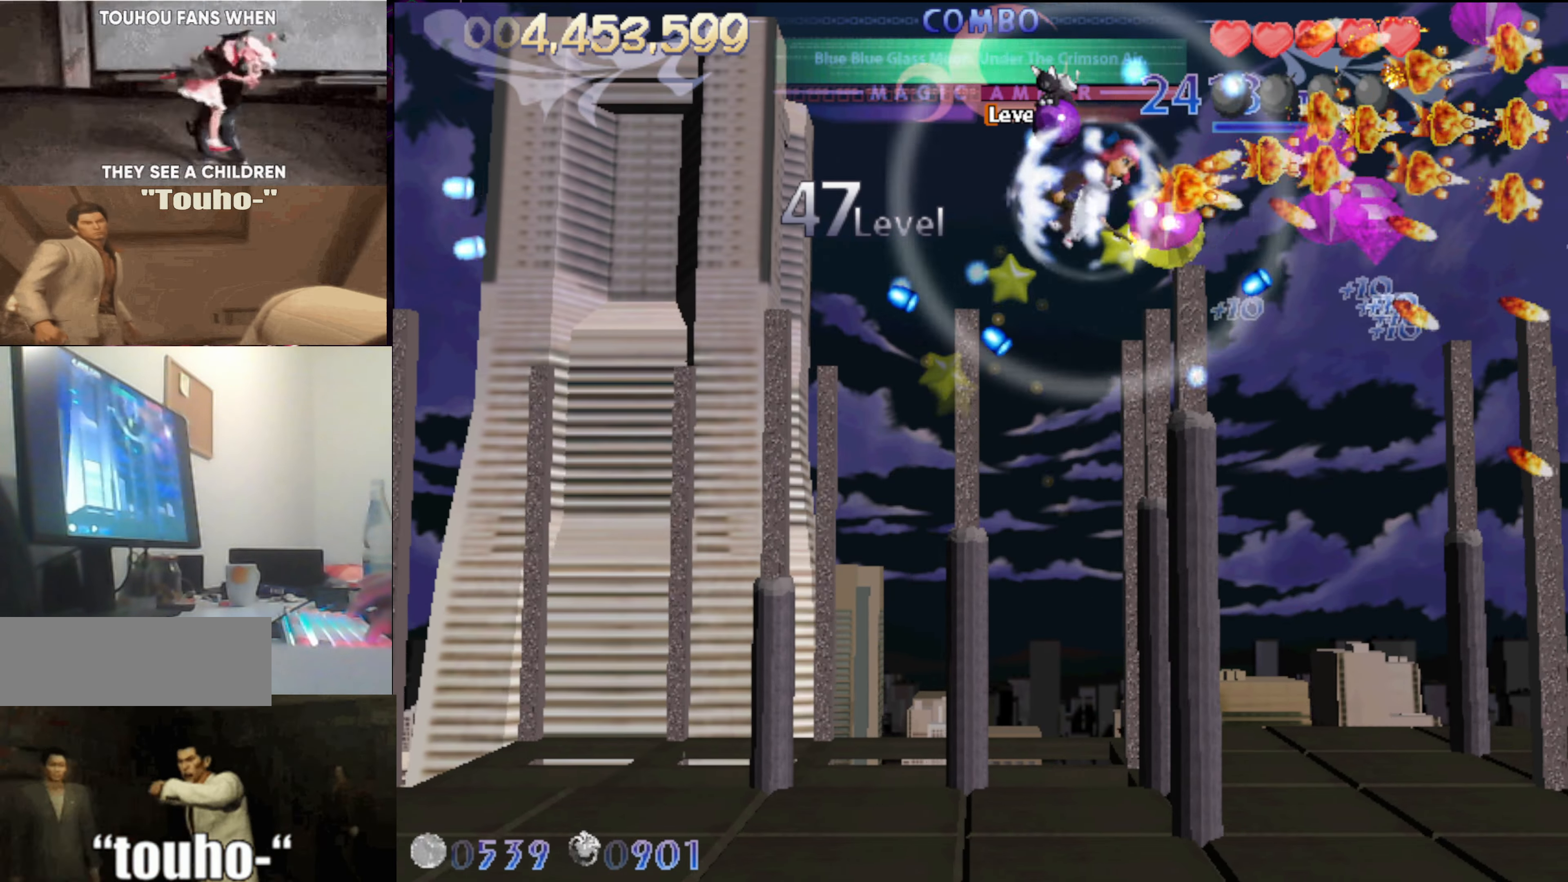
{"keys": ["down", "left"], "events": [[100, "left", "down"], [150, "left", "up"], [283, "left", "down"], [383, "left", "up"], [483, "left", "down"]]}
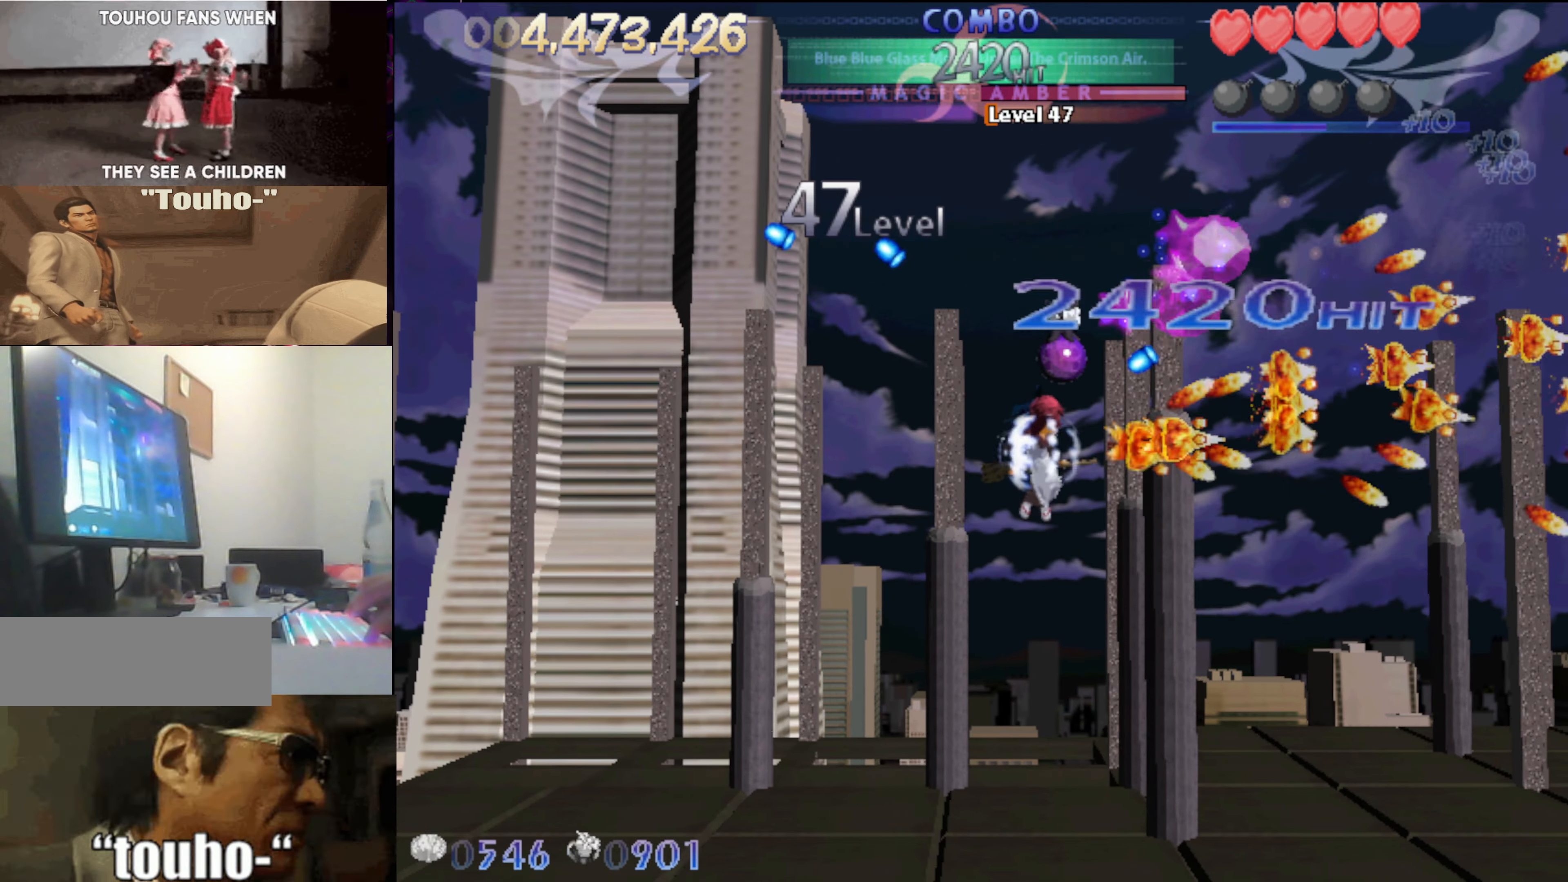
{"keys": ["down", "left"], "events": [[67, "left", "up"], [500, "left", "down"]]}
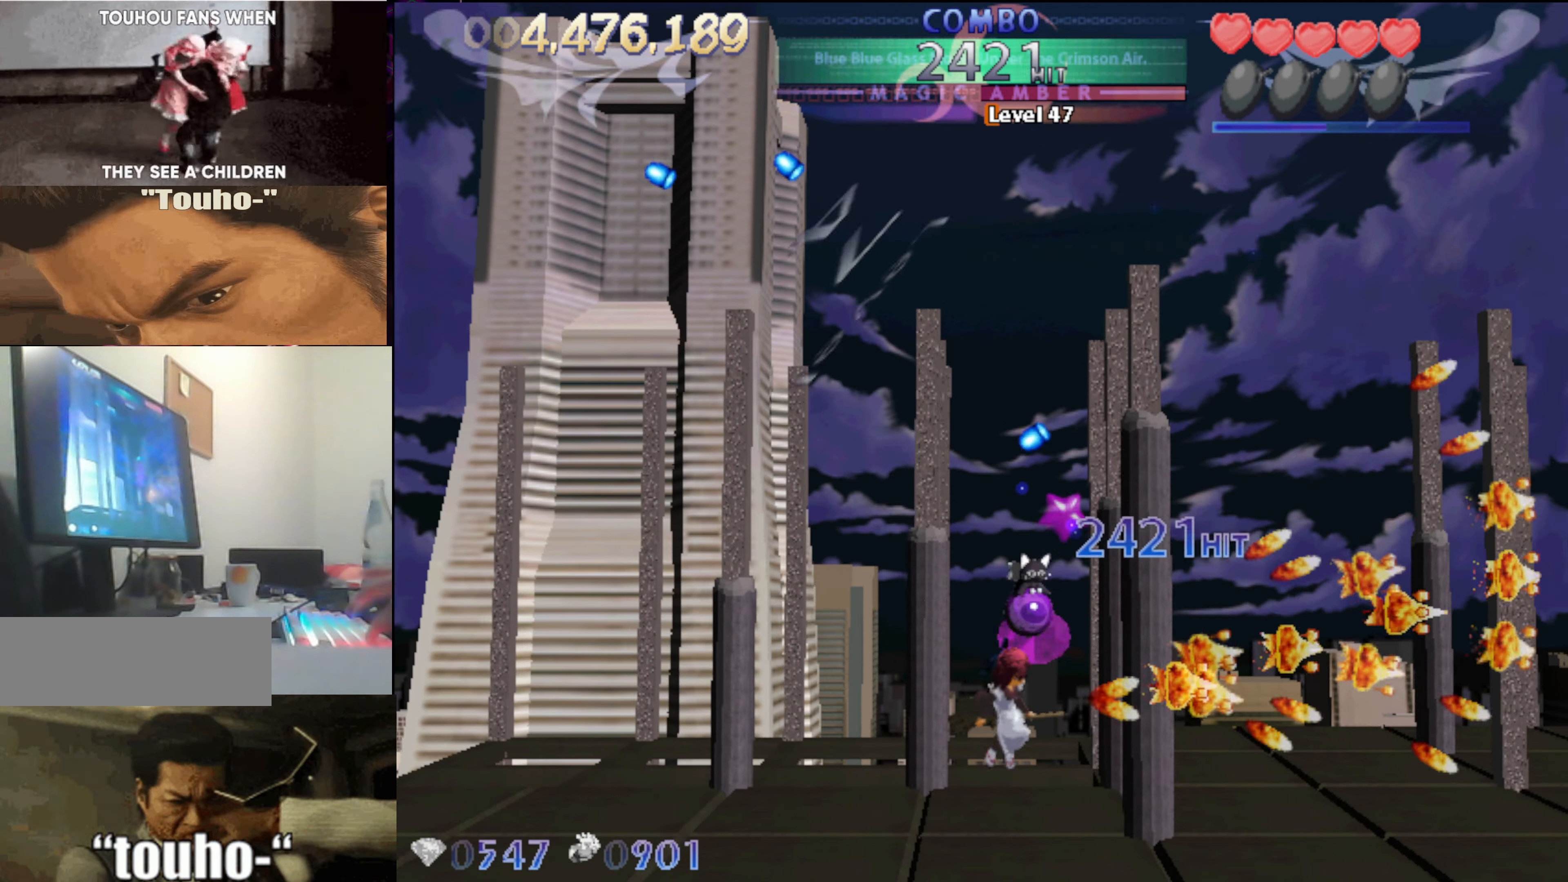
{"keys": ["left", "up"], "events": [[83, "left", "up"], [133, "right", "down"], [233, "down", "up"], [367, "right", "up"], [367, "up", "down"], [467, "left", "down"]]}
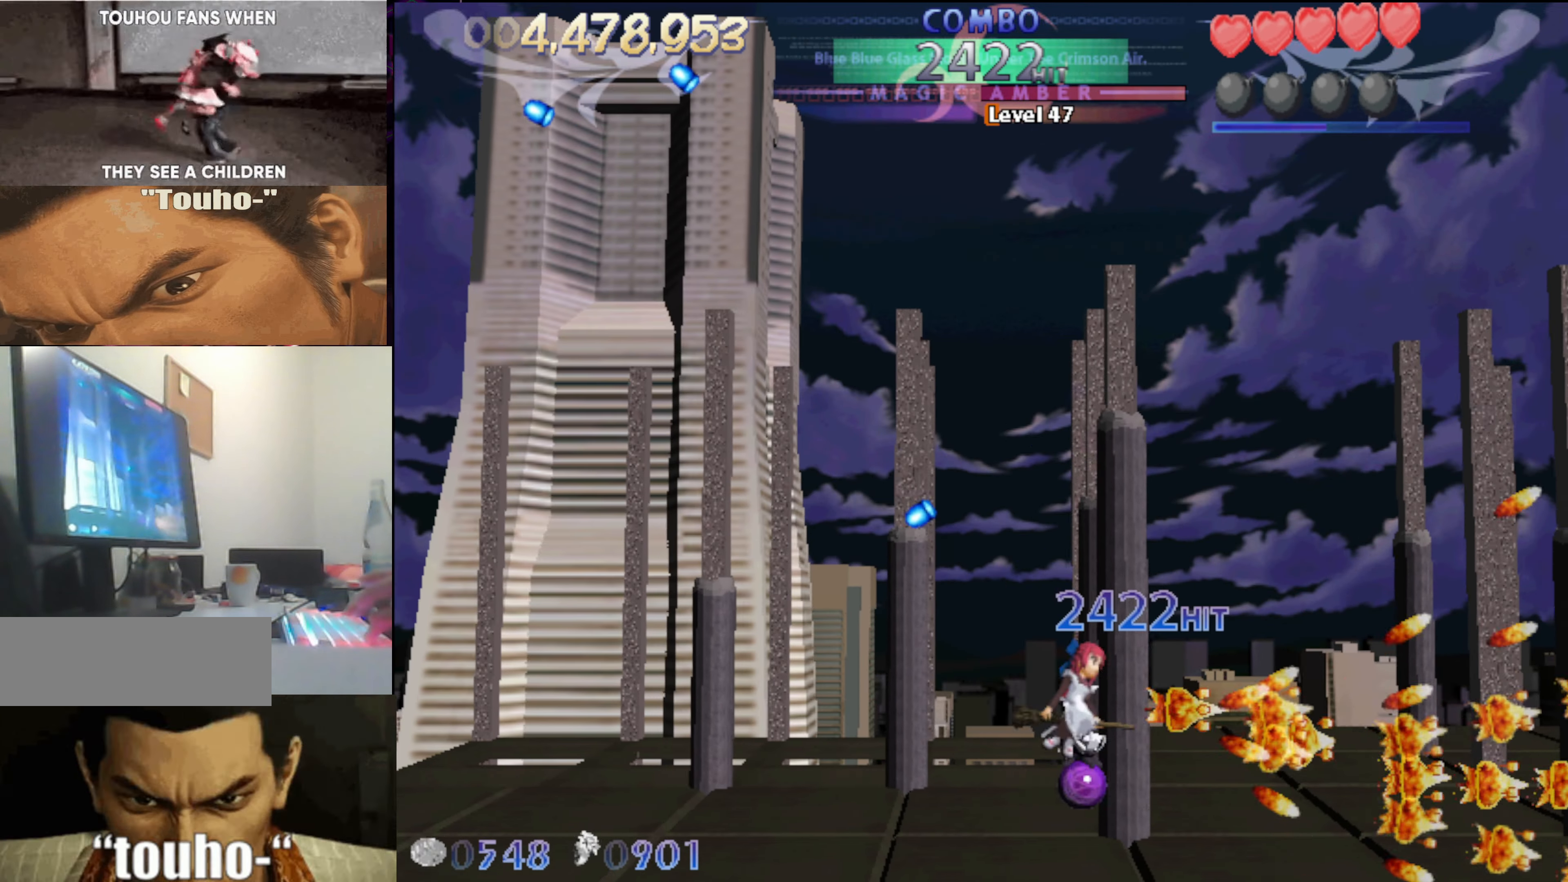
{"keys": ["left", "up"], "events": [[50, "left", "up"], [200, "left", "down"], [283, "left", "up"], [383, "left", "down"]]}
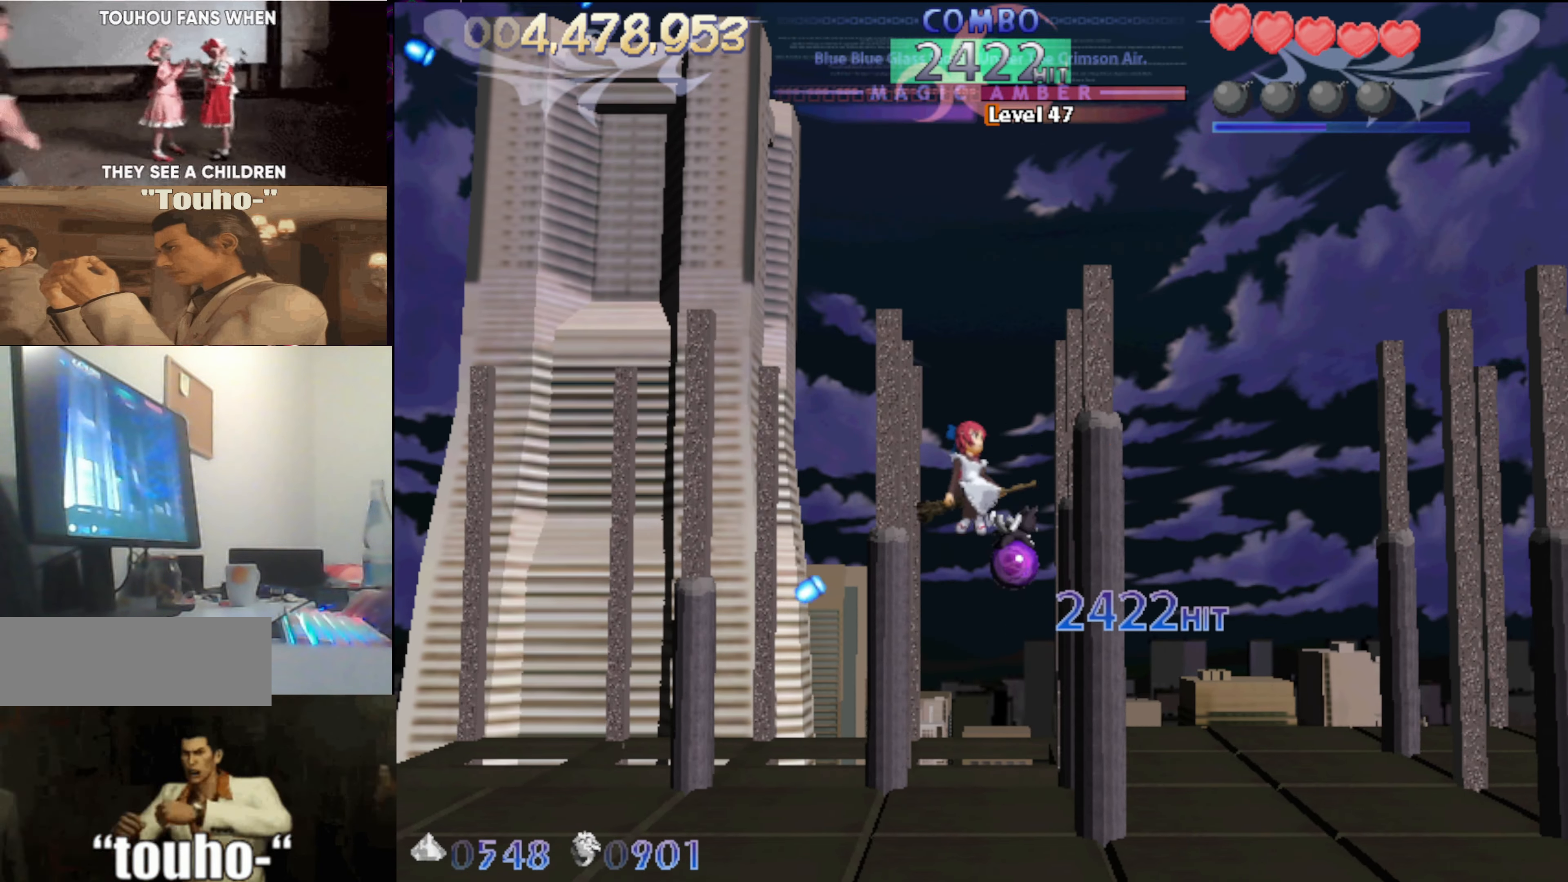
{"keys": ["up"], "events": [[67, "left", "up"], [167, "left", "down"], [267, "left", "up"], [400, "left", "down"], [500, "left", "up"]]}
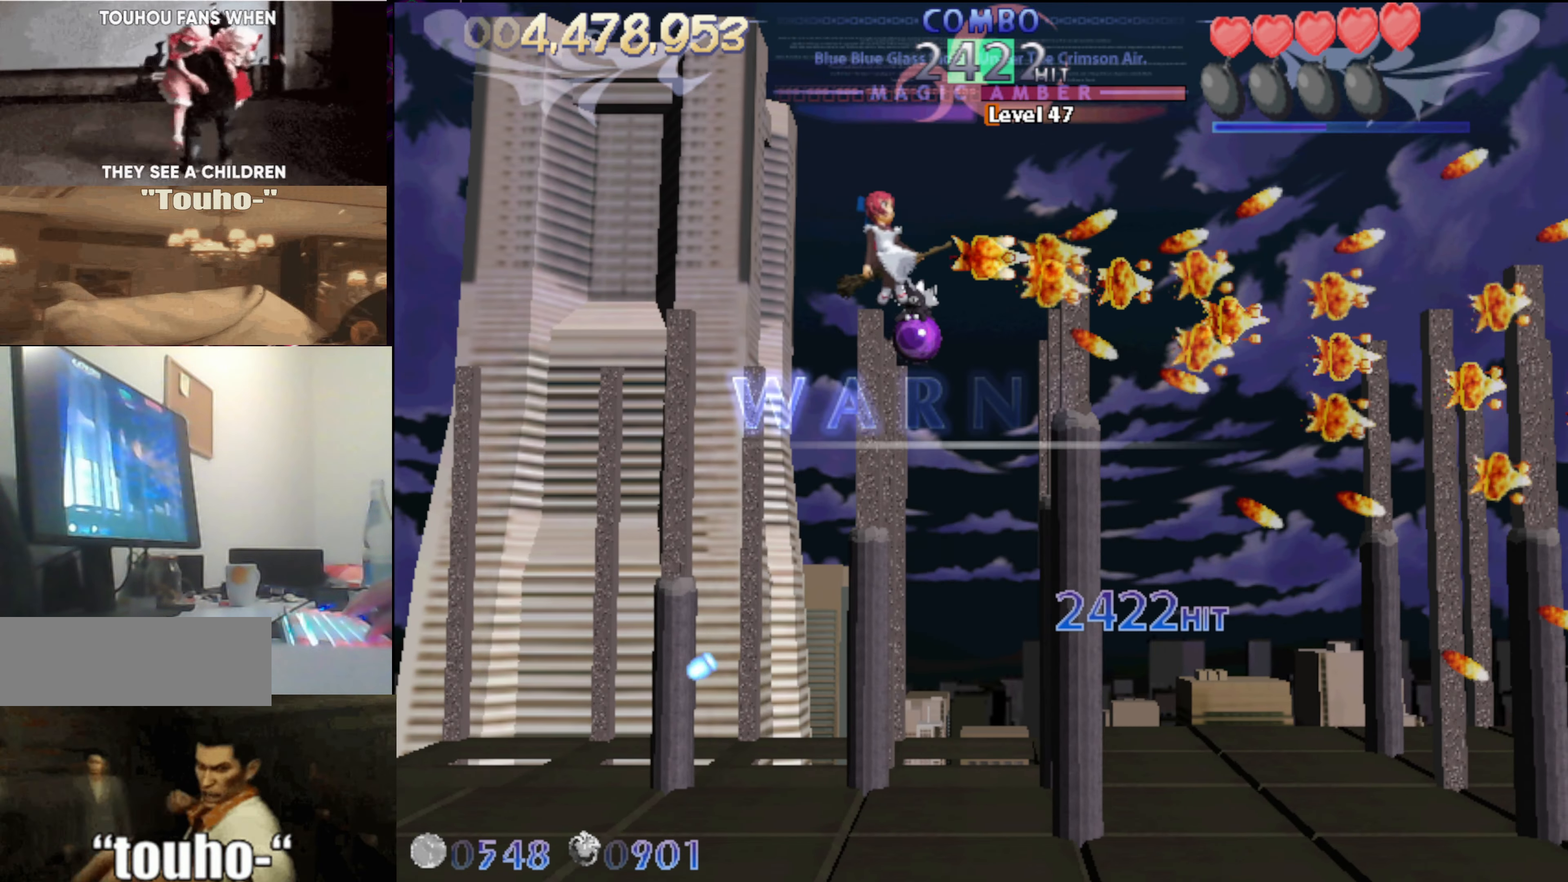
{"keys": ["down", "left"], "events": [[133, "up", "up"], [233, "down", "down"], [317, "left", "down"]]}
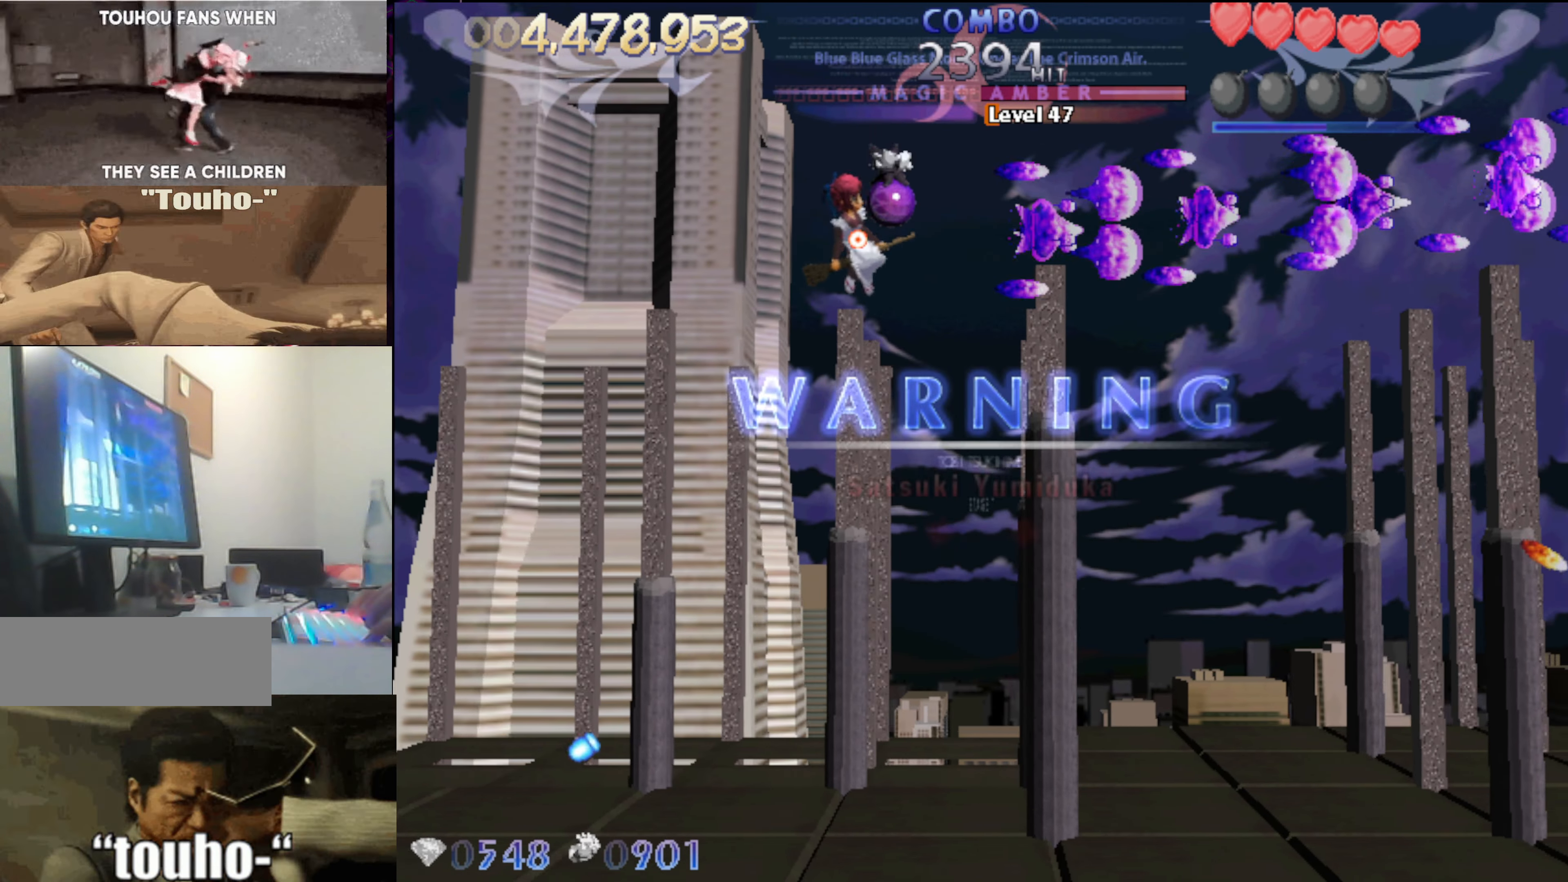
{"keys": ["down", "left"], "events": [[283, "left", "up"], [383, "left", "down"]]}
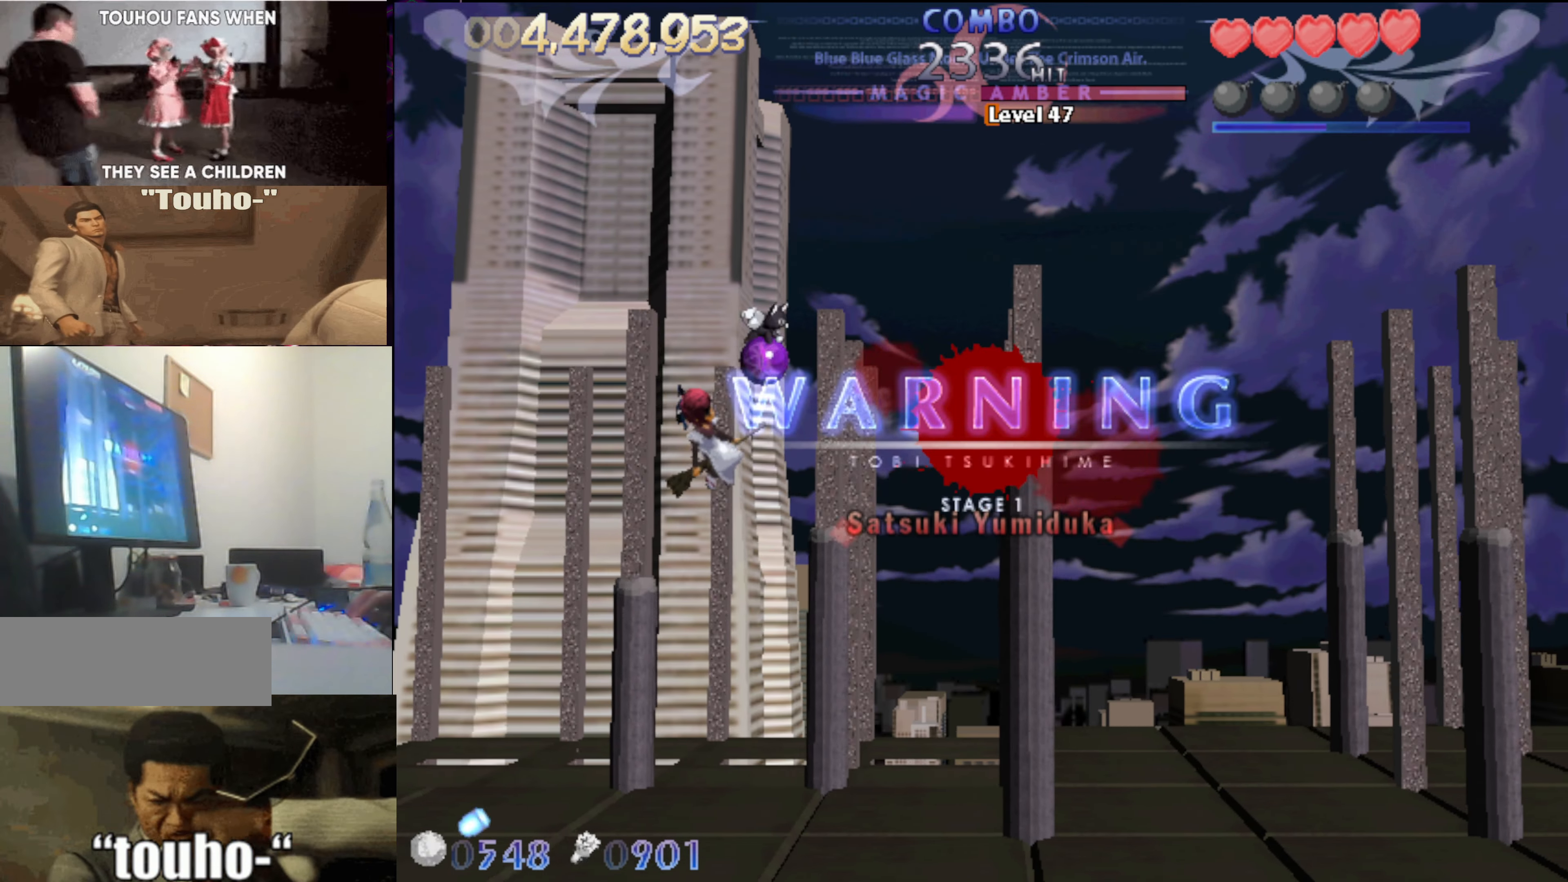
{"keys": [], "events": [[67, "left", "up"], [167, "down", "up"]]}